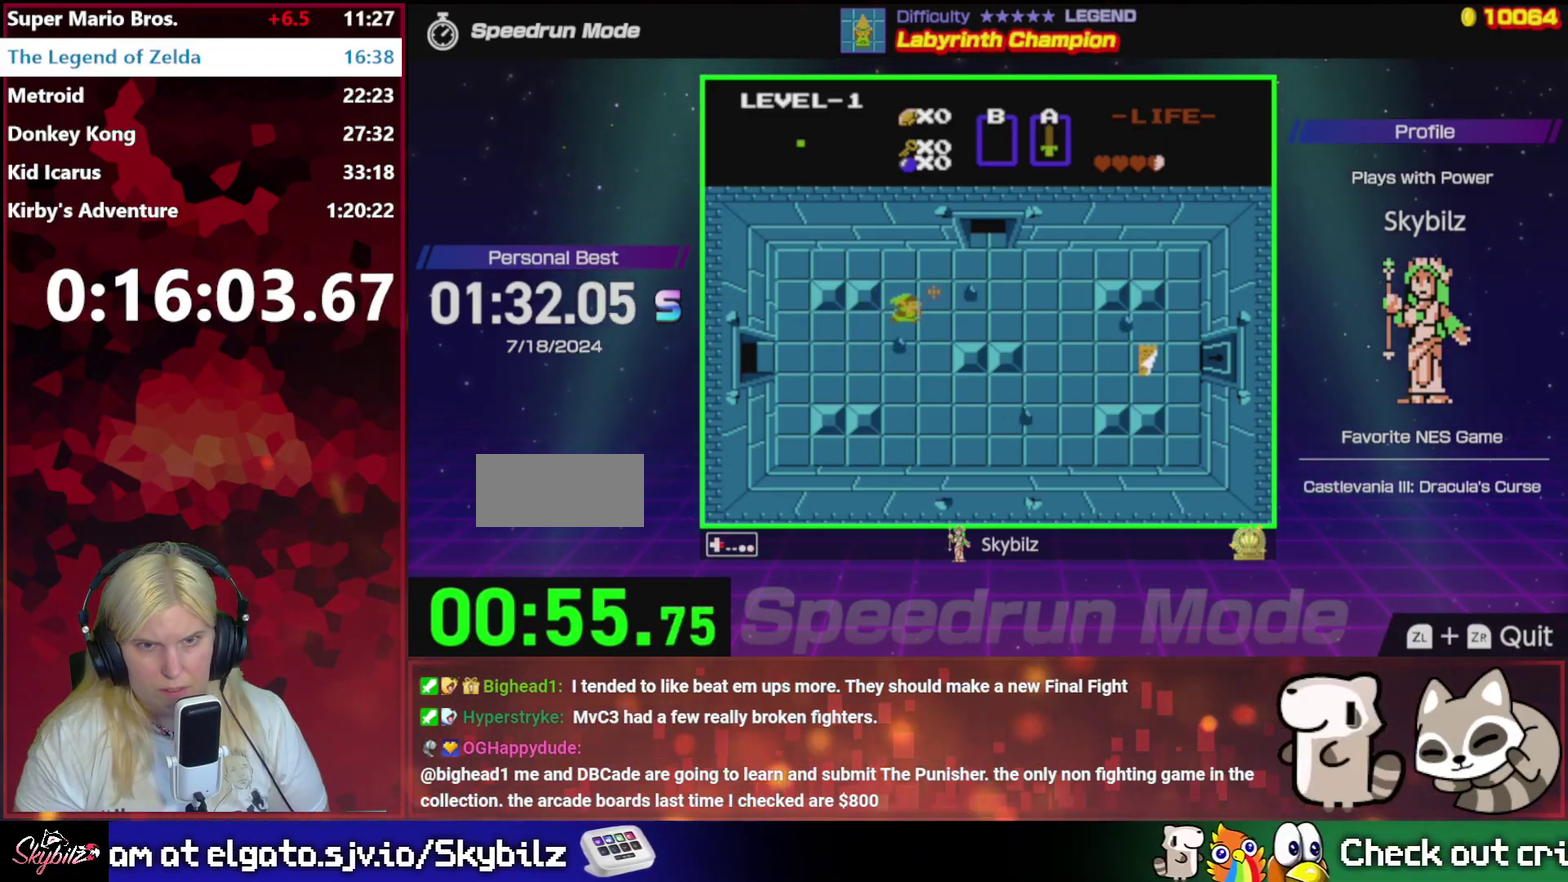
Gameplay with a controller (Nintendo layout); each line is a JSON object with the inputs held at the frame after it. "events" lists button and stick changes between this image and that frame as [ms after this image, input, new state], when the widget could be followed in between. Not read: L3 R3.
{"buttons": ["DPAD_RIGHT"], "events": [[33, "A", "down"], [233, "A", "up"]]}
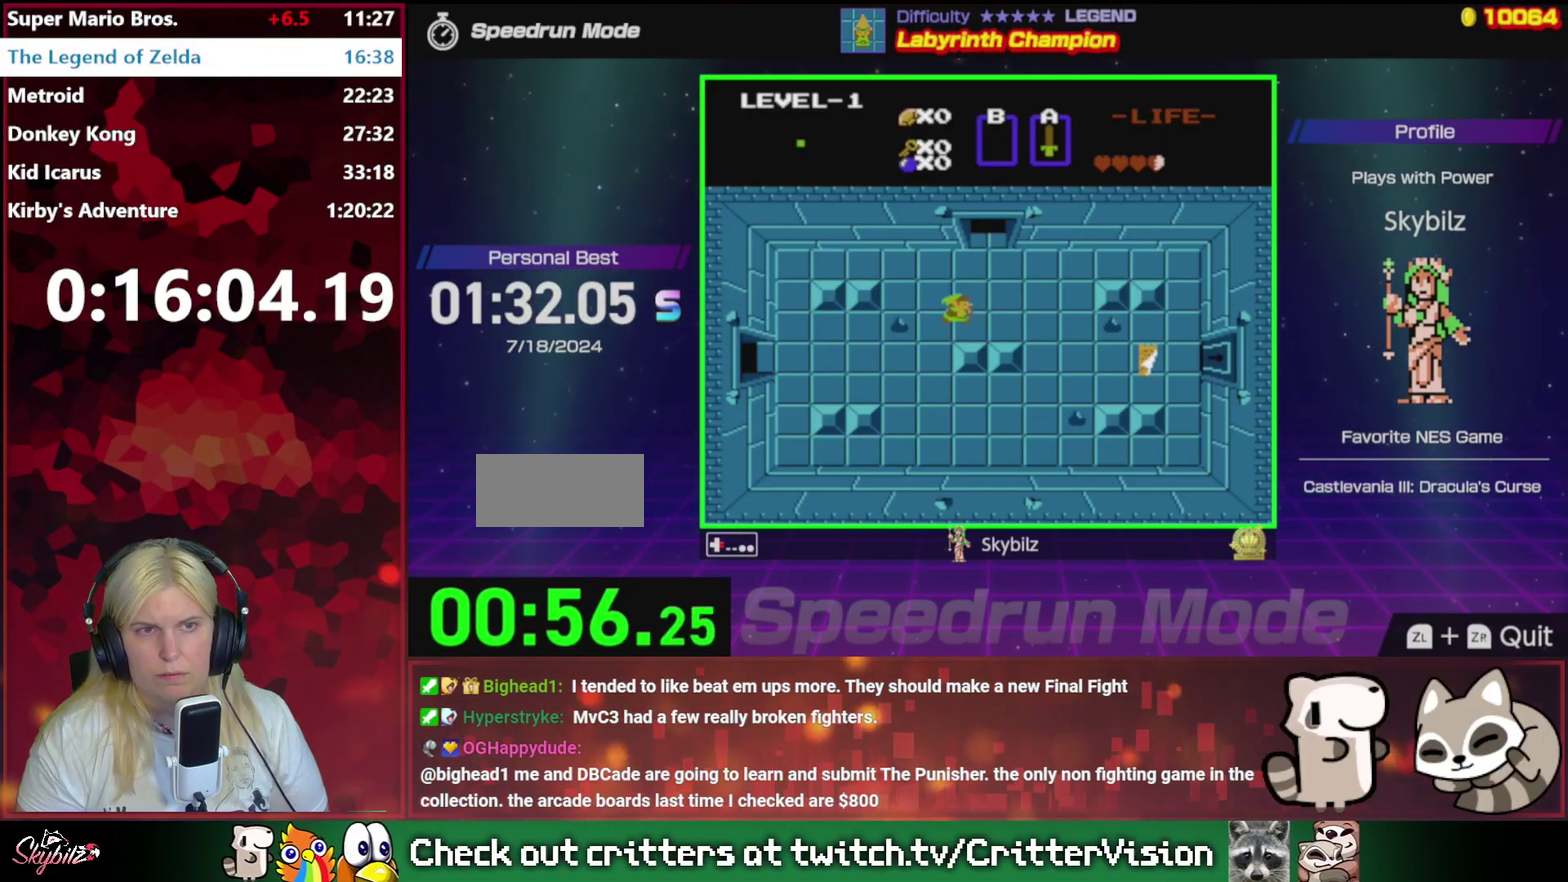
{"buttons": ["DPAD_UP"], "events": [[33, "DPAD_UP", "down"], [167, "DPAD_RIGHT", "up"], [333, "DPAD_RIGHT", "down"], [467, "DPAD_RIGHT", "up"]]}
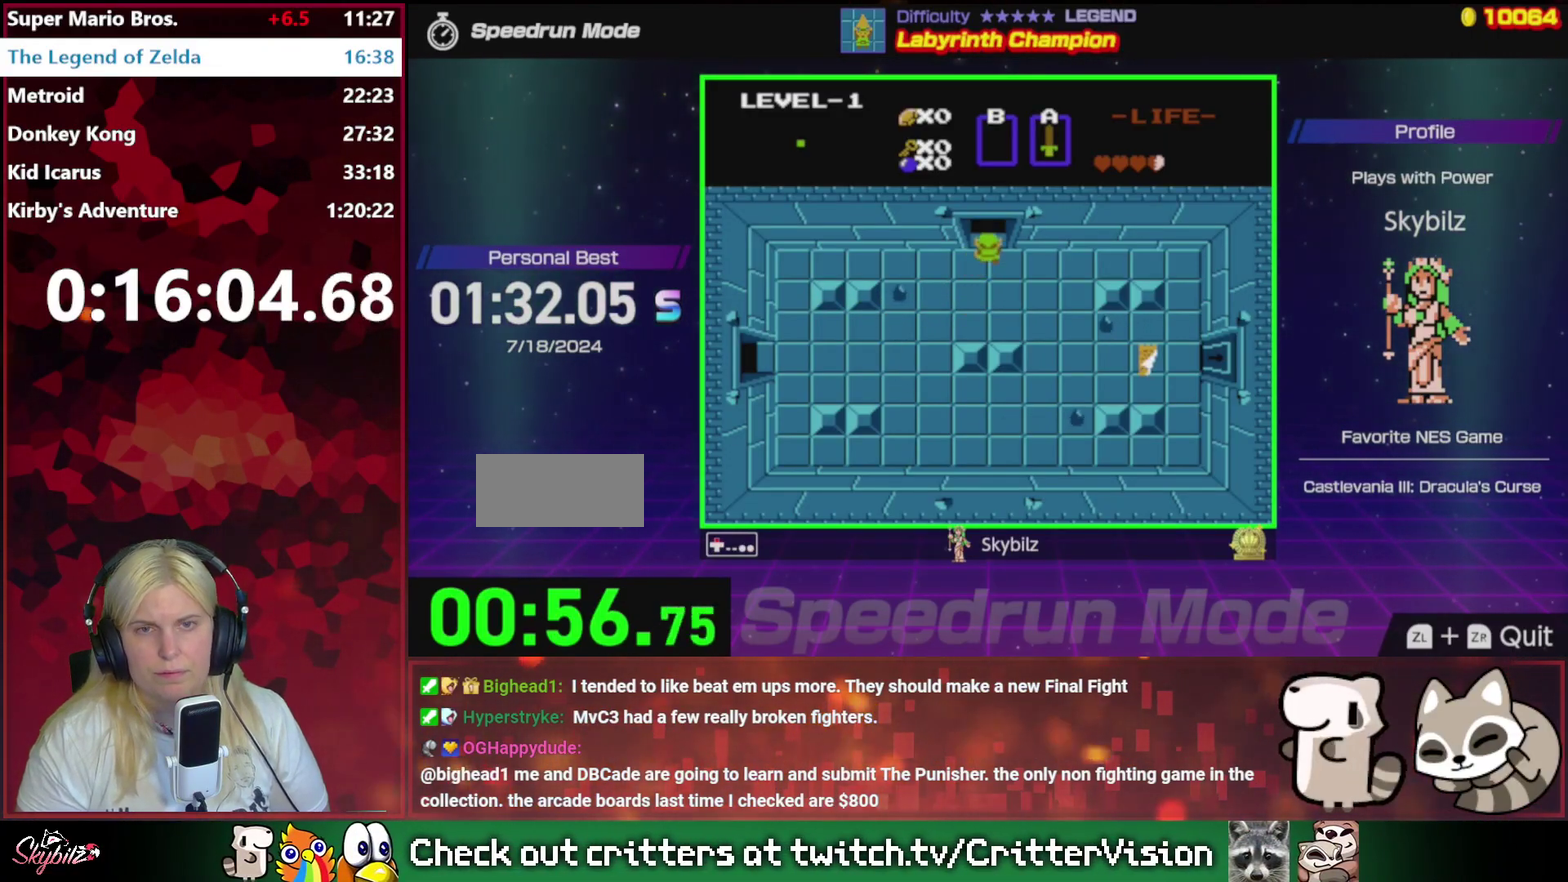
{"buttons": ["A", "DPAD_UP"], "events": [[467, "A", "down"]]}
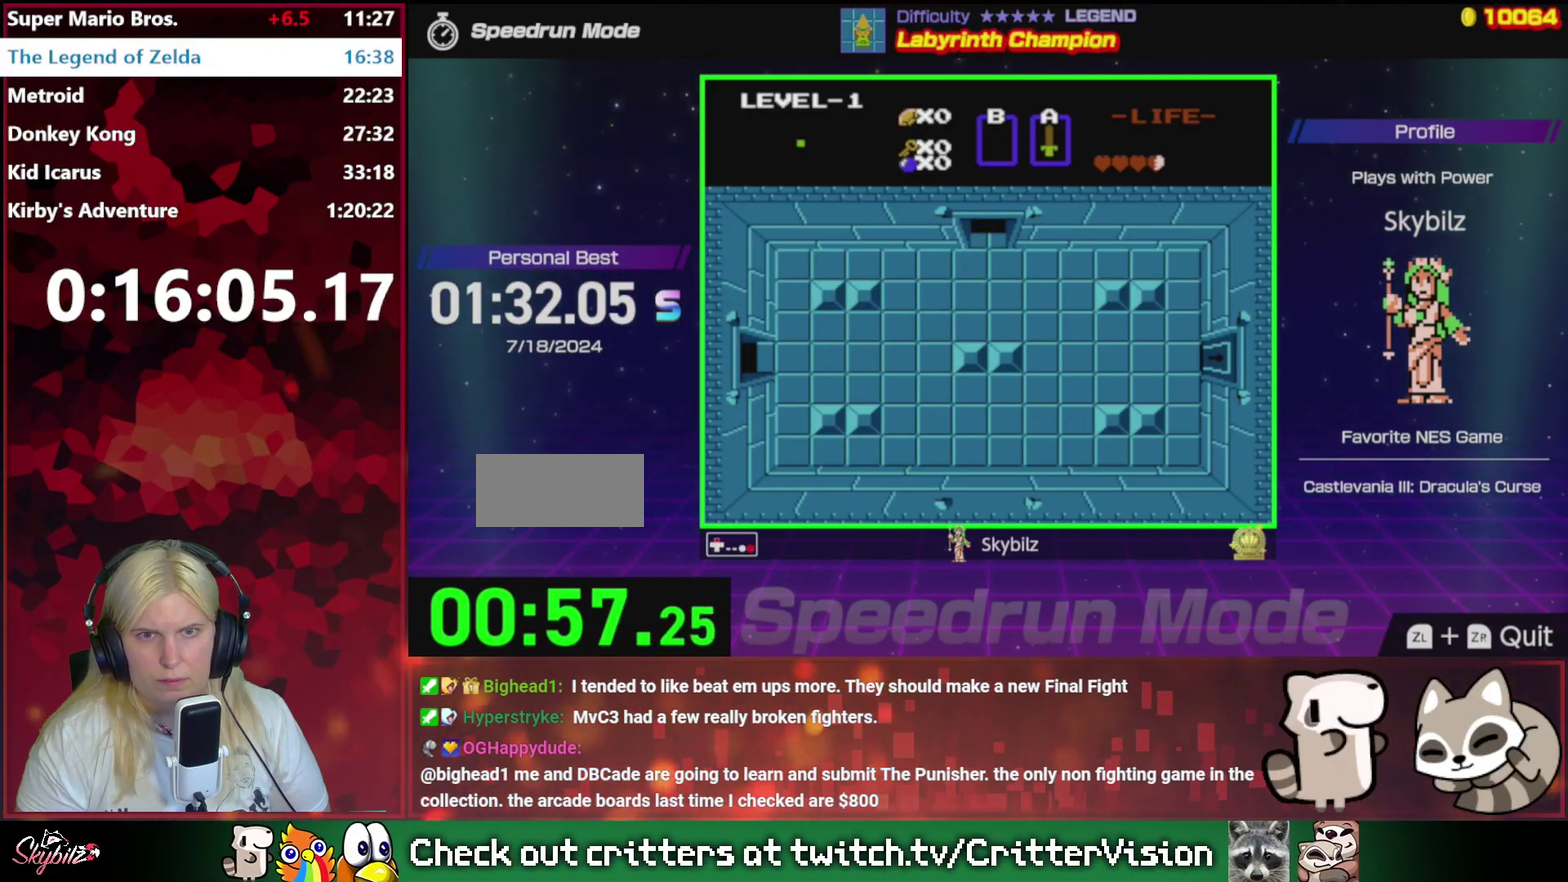
{"buttons": ["A"], "events": [[33, "DPAD_UP", "up"]]}
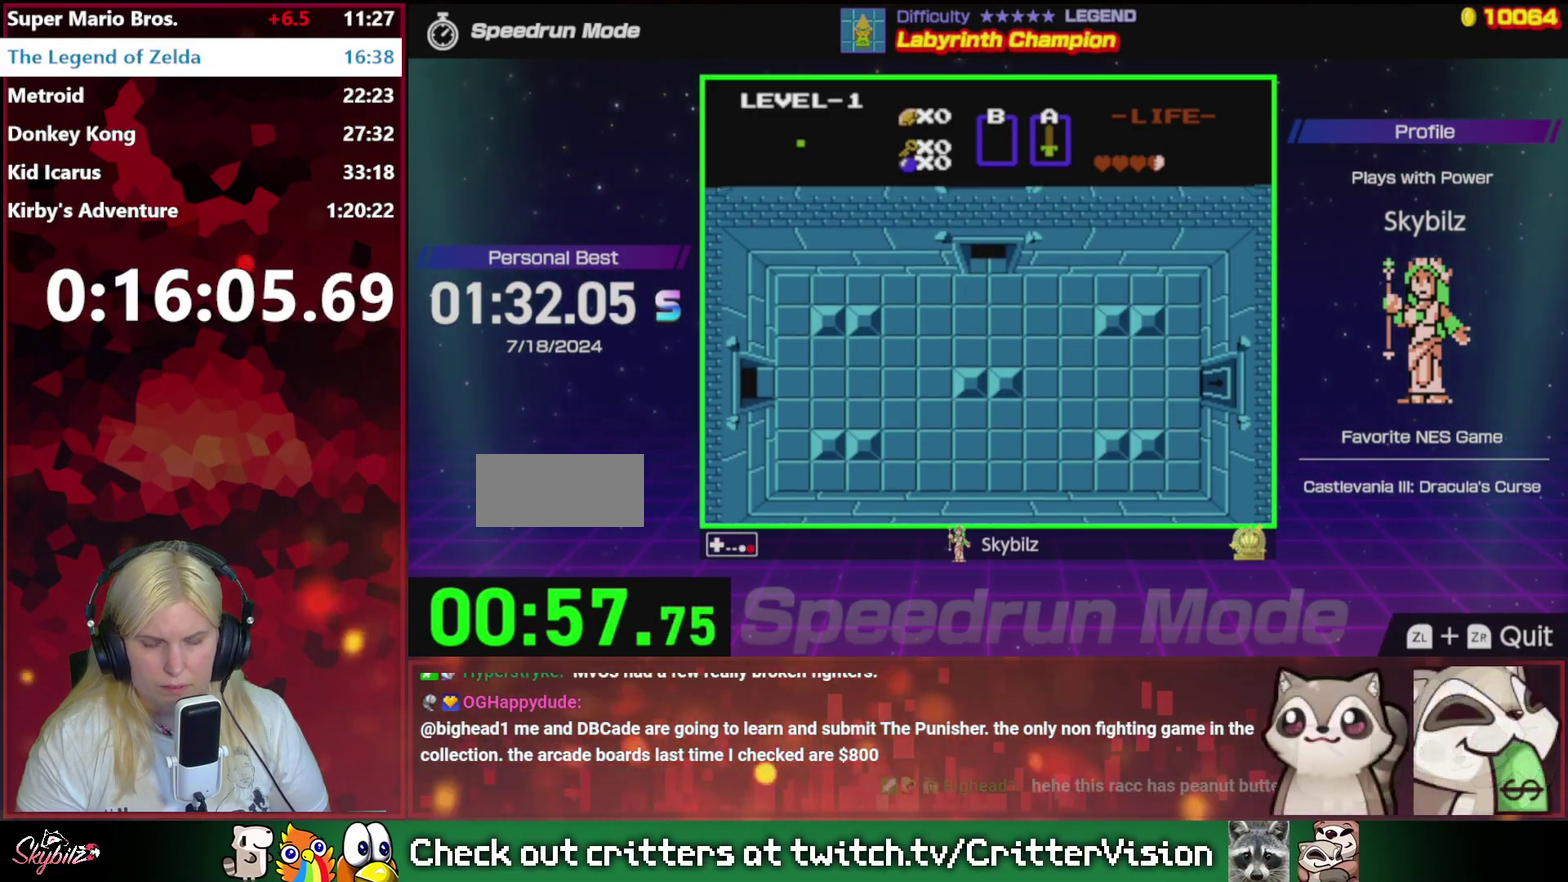
{"buttons": ["DPAD_UP"], "events": [[467, "A", "up"], [467, "DPAD_UP", "down"]]}
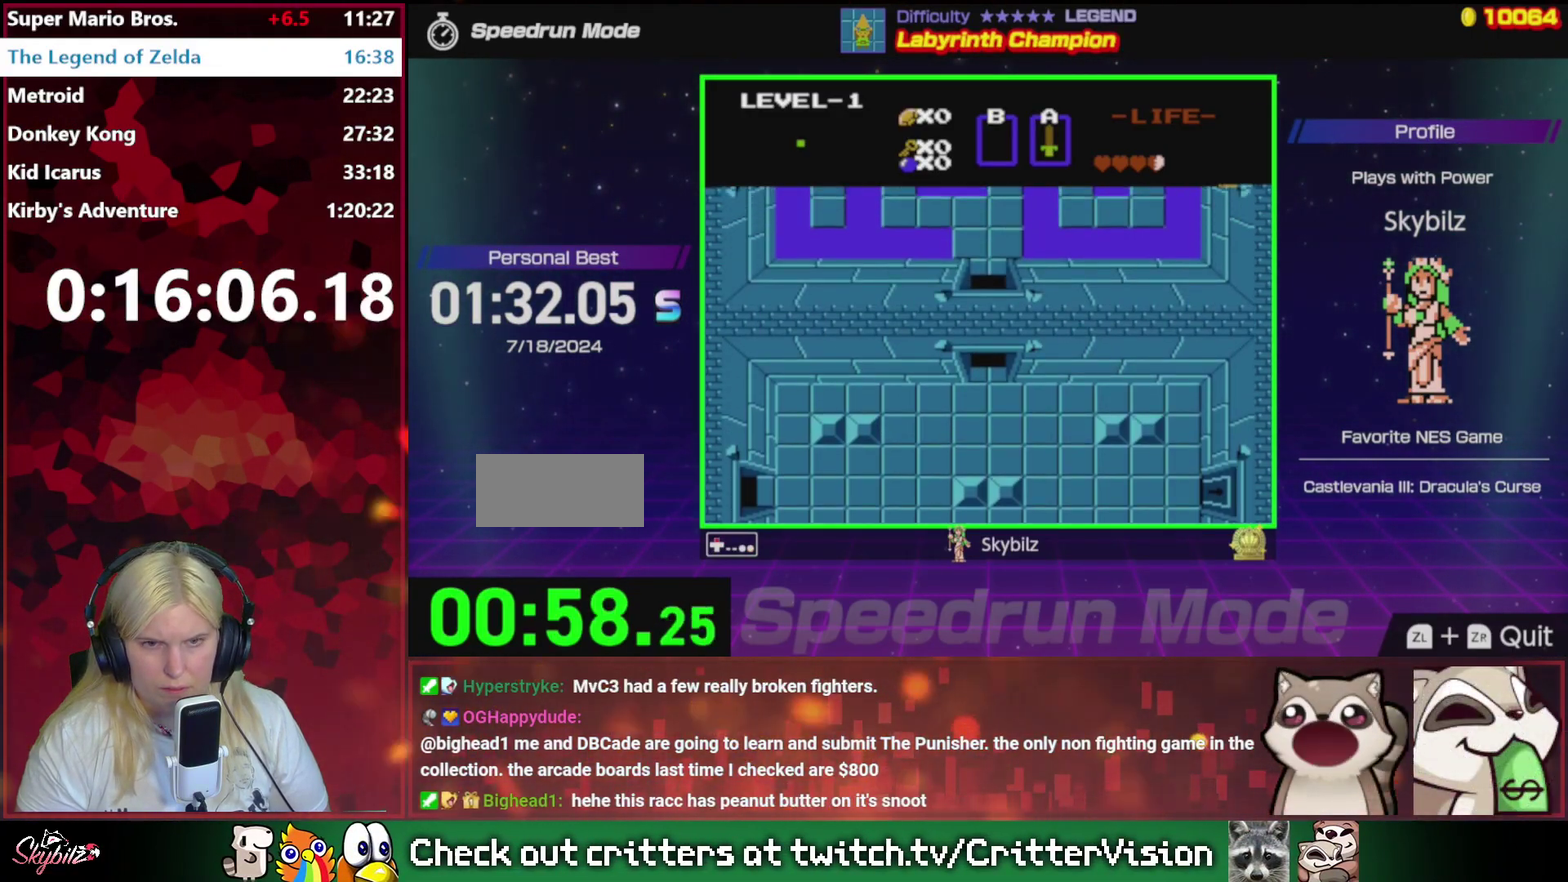
{"buttons": ["DPAD_UP"], "events": []}
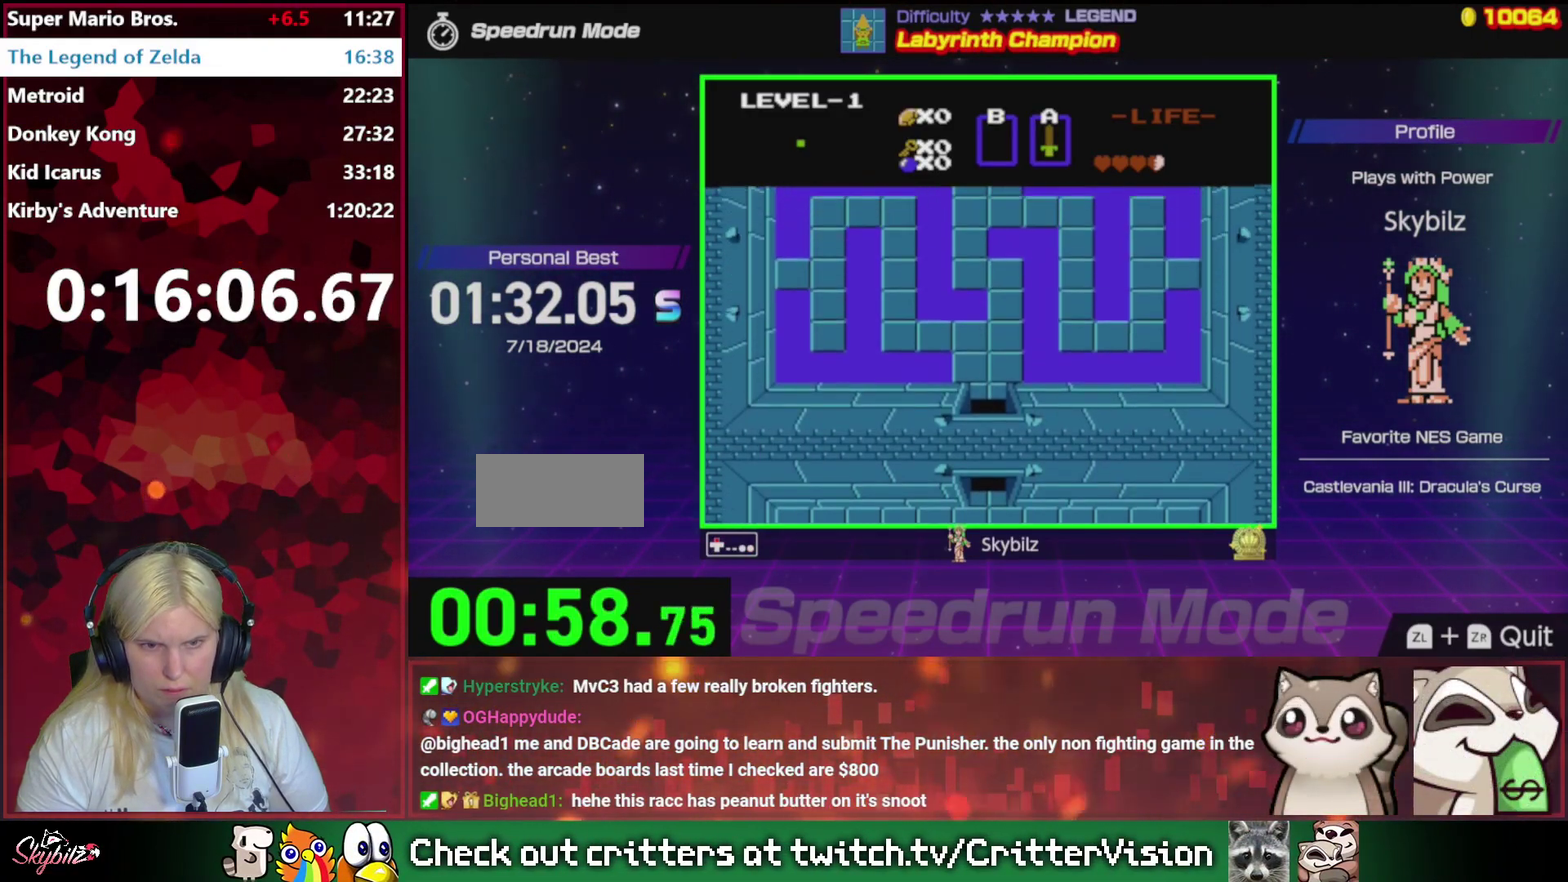
{"buttons": ["DPAD_UP"], "events": []}
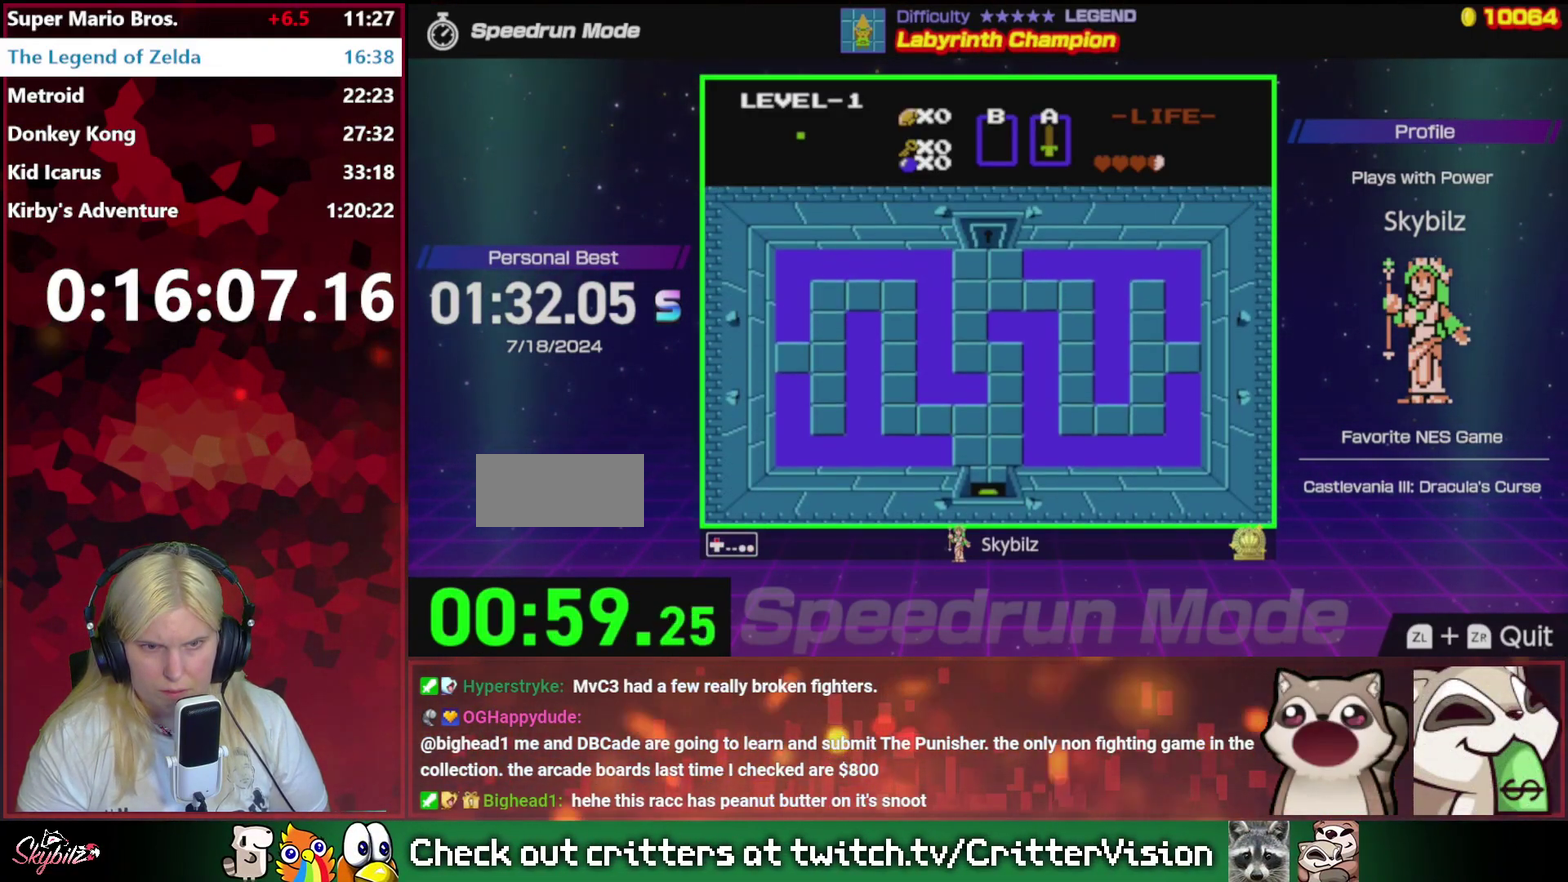
{"buttons": ["DPAD_UP"], "events": []}
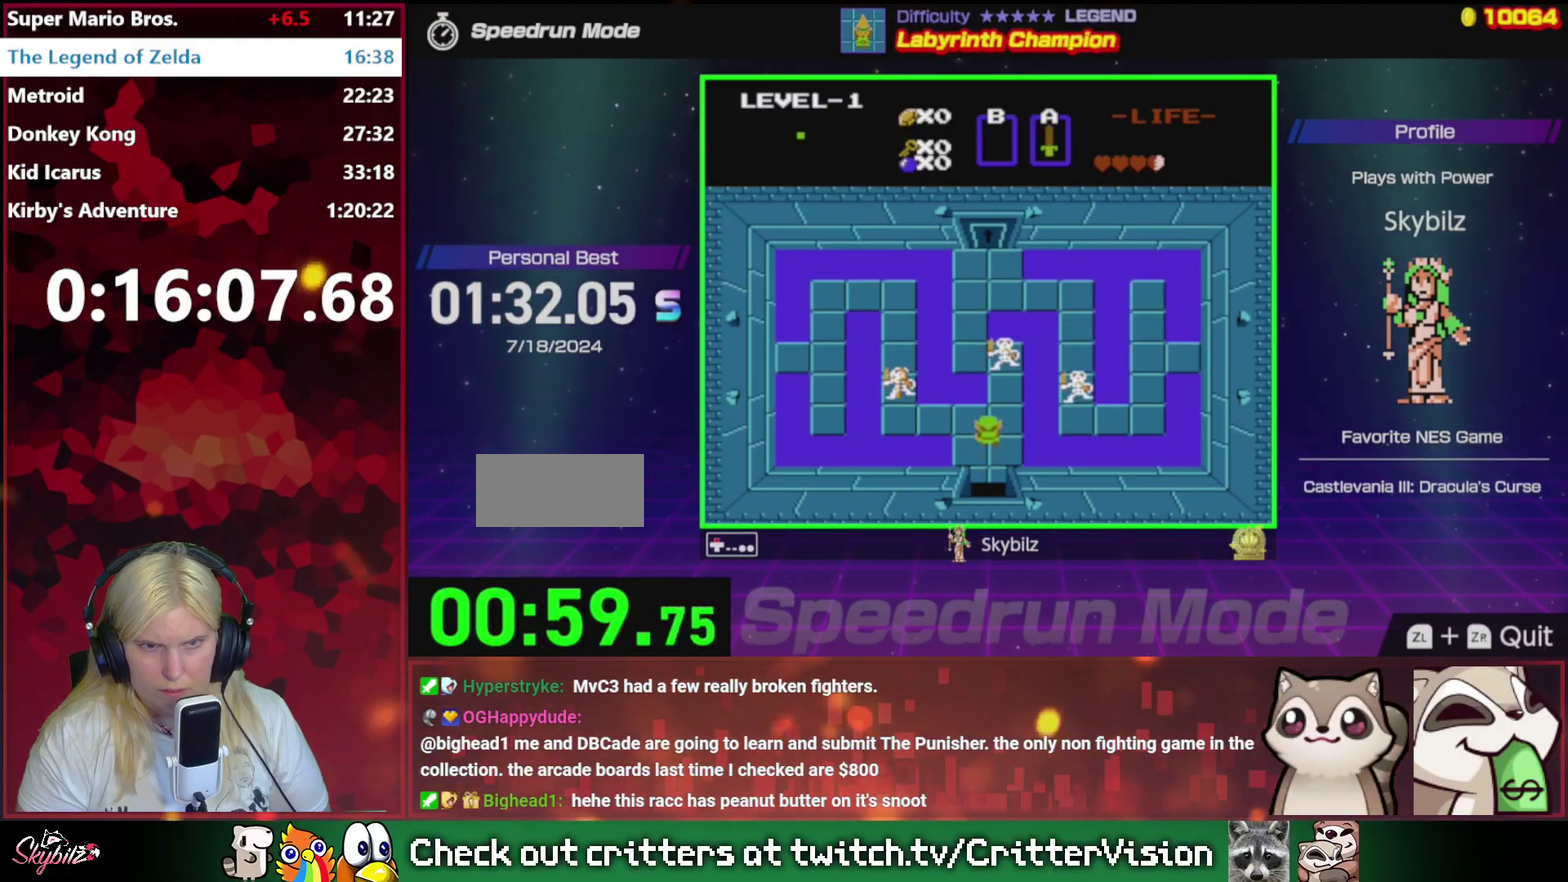
{"buttons": ["DPAD_LEFT"], "events": [[100, "DPAD_LEFT", "down"], [133, "DPAD_UP", "up"]]}
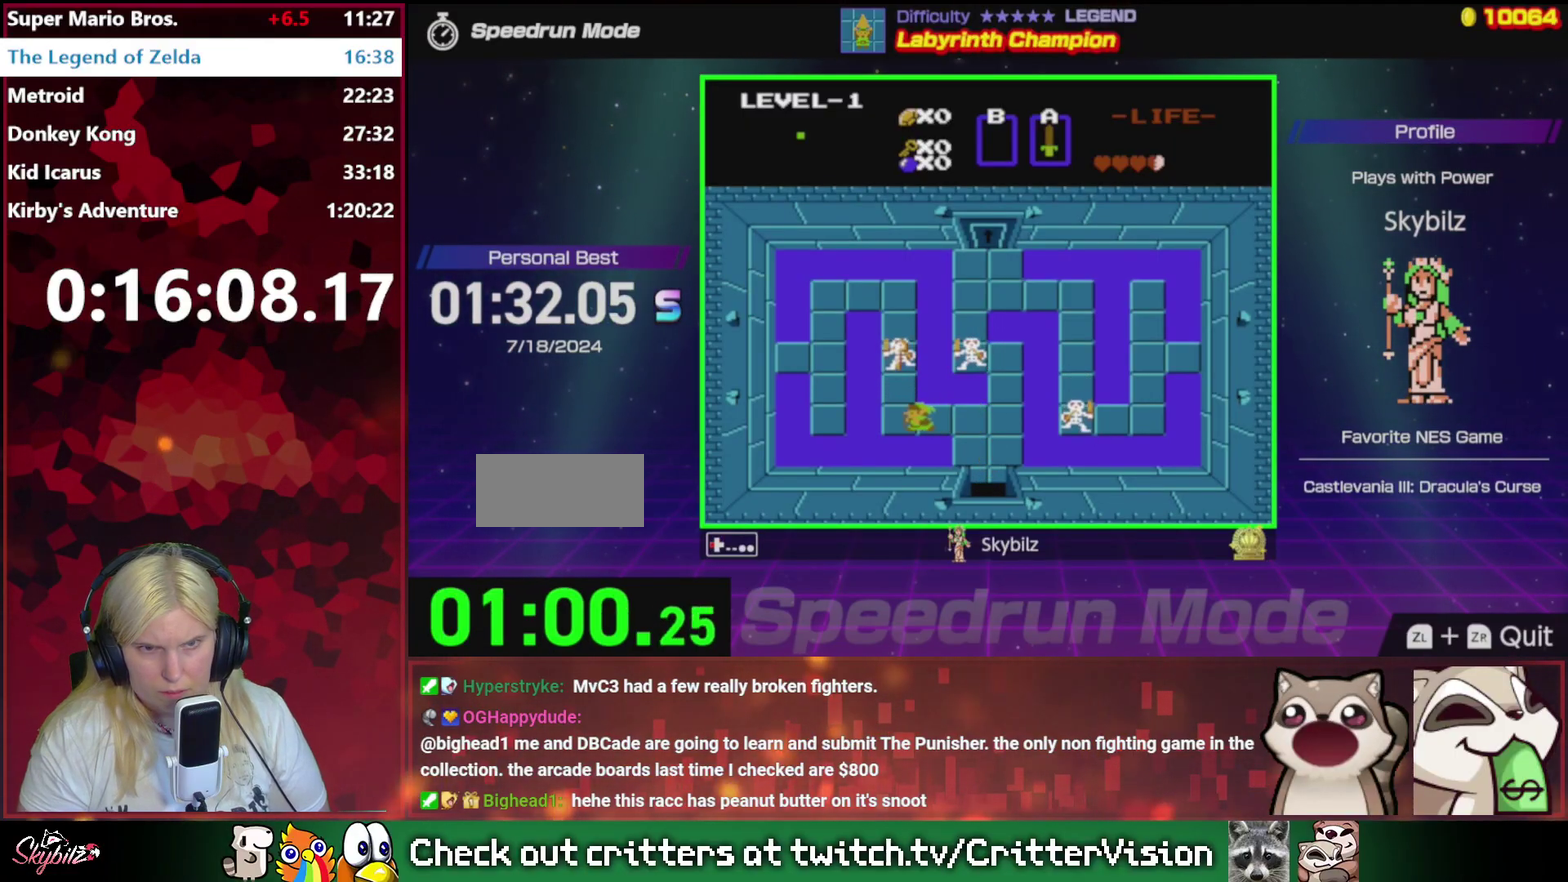
{"buttons": ["A", "DPAD_UP"], "events": [[67, "DPAD_UP", "down"], [100, "DPAD_LEFT", "up"], [467, "A", "down"]]}
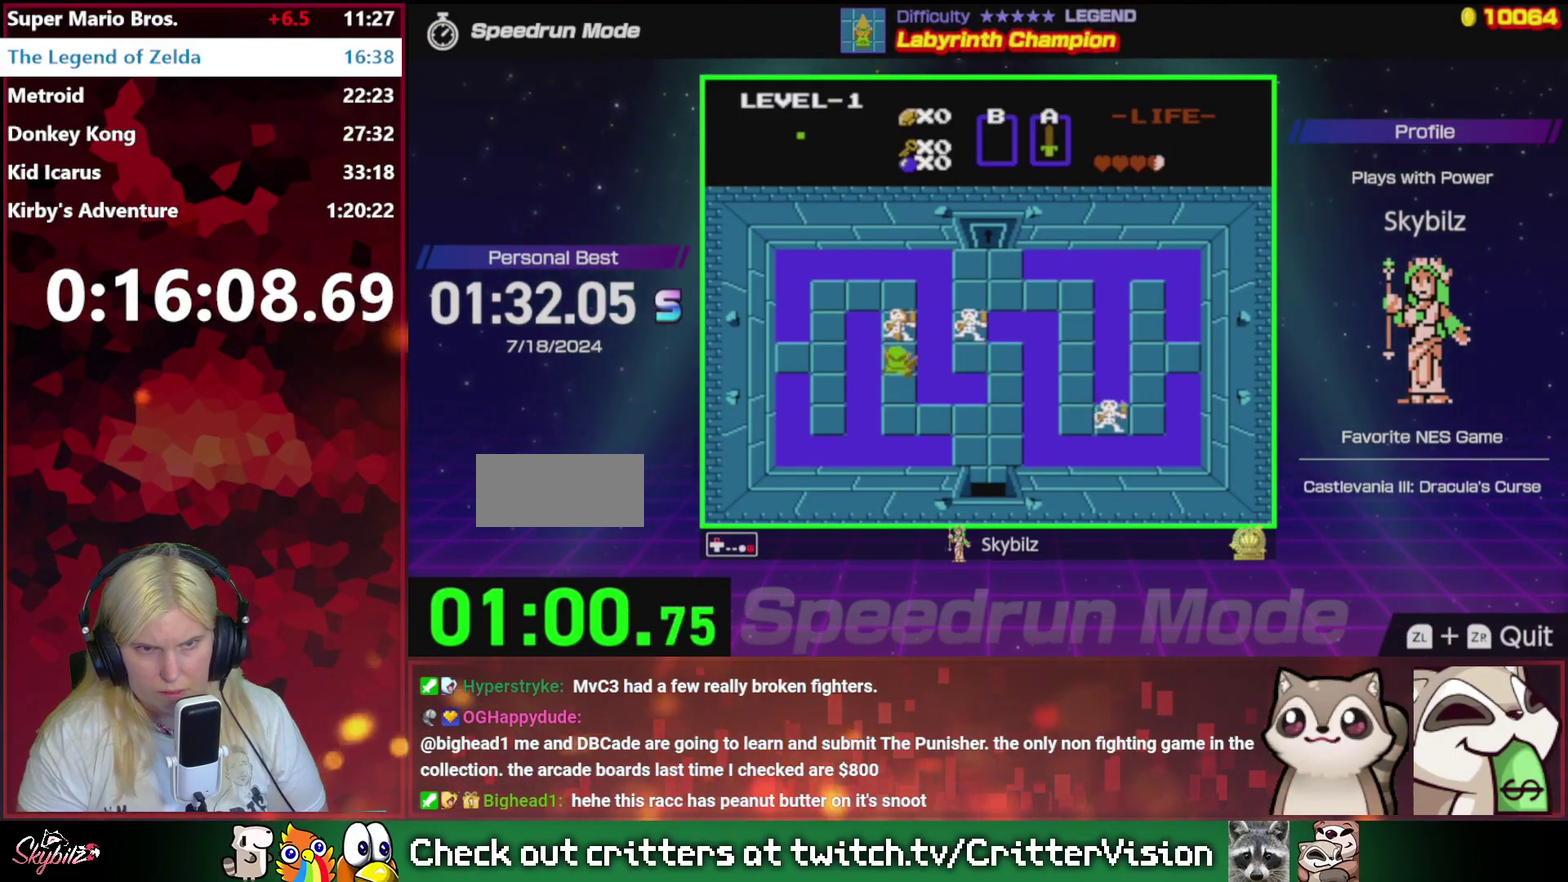
{"buttons": ["A"], "events": [[167, "A", "up"], [400, "A", "down"], [433, "DPAD_UP", "up"]]}
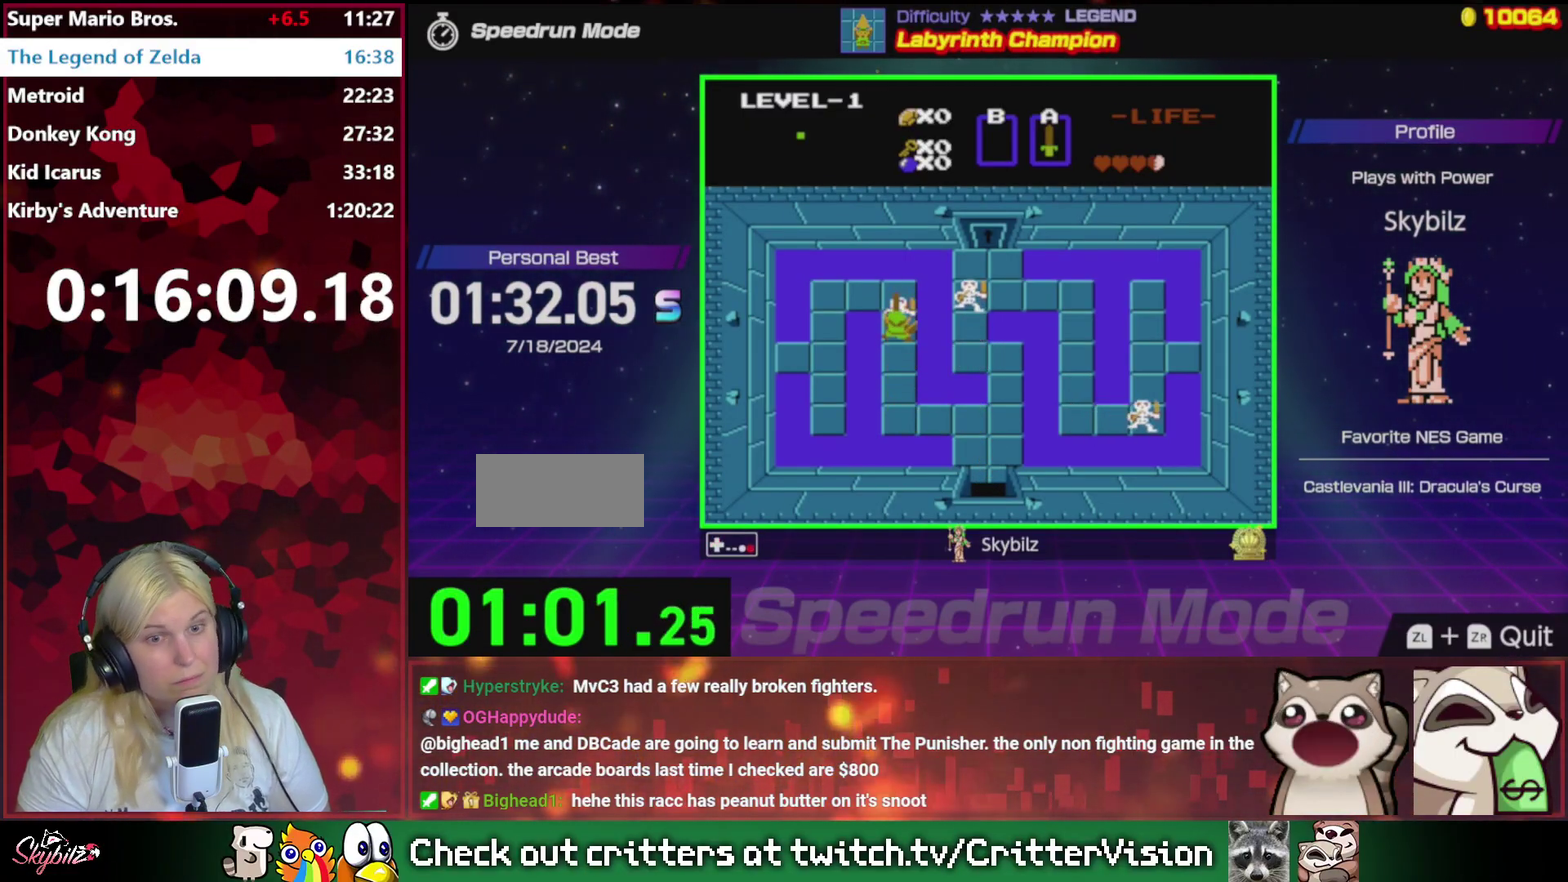
{"buttons": ["DPAD_RIGHT"], "events": [[233, "A", "up"], [233, "DPAD_DOWN", "down"], [467, "DPAD_RIGHT", "down"], [500, "DPAD_DOWN", "up"]]}
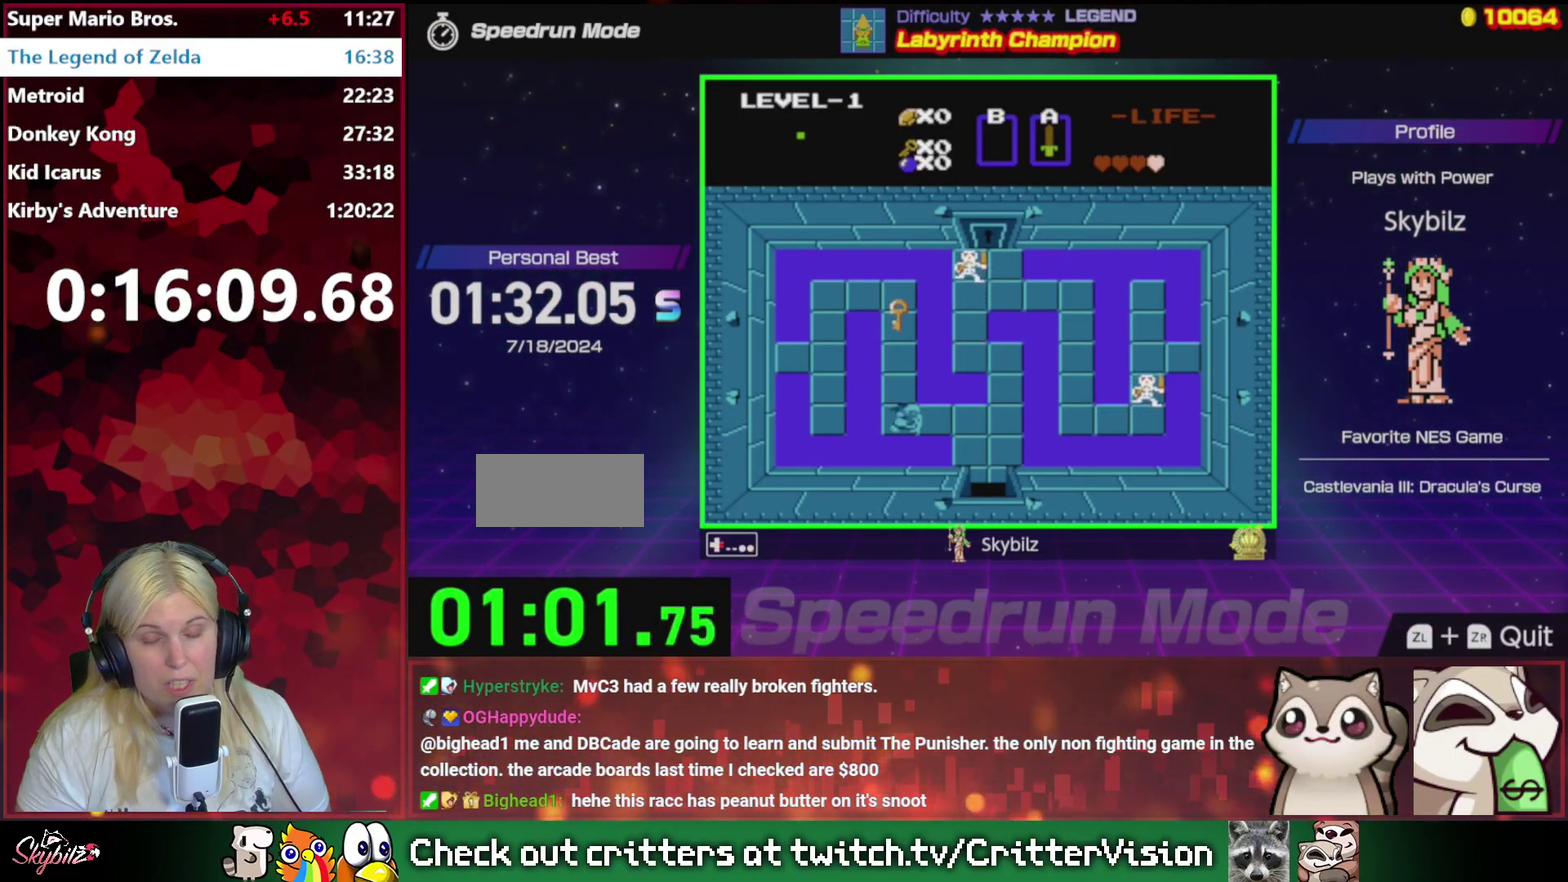
{"buttons": ["DPAD_UP", "DPAD_LEFT"], "events": [[100, "DPAD_LEFT", "down"], [100, "DPAD_RIGHT", "up"], [100, "DPAD_UP", "down"], [367, "DPAD_LEFT", "up"], [433, "DPAD_LEFT", "down"]]}
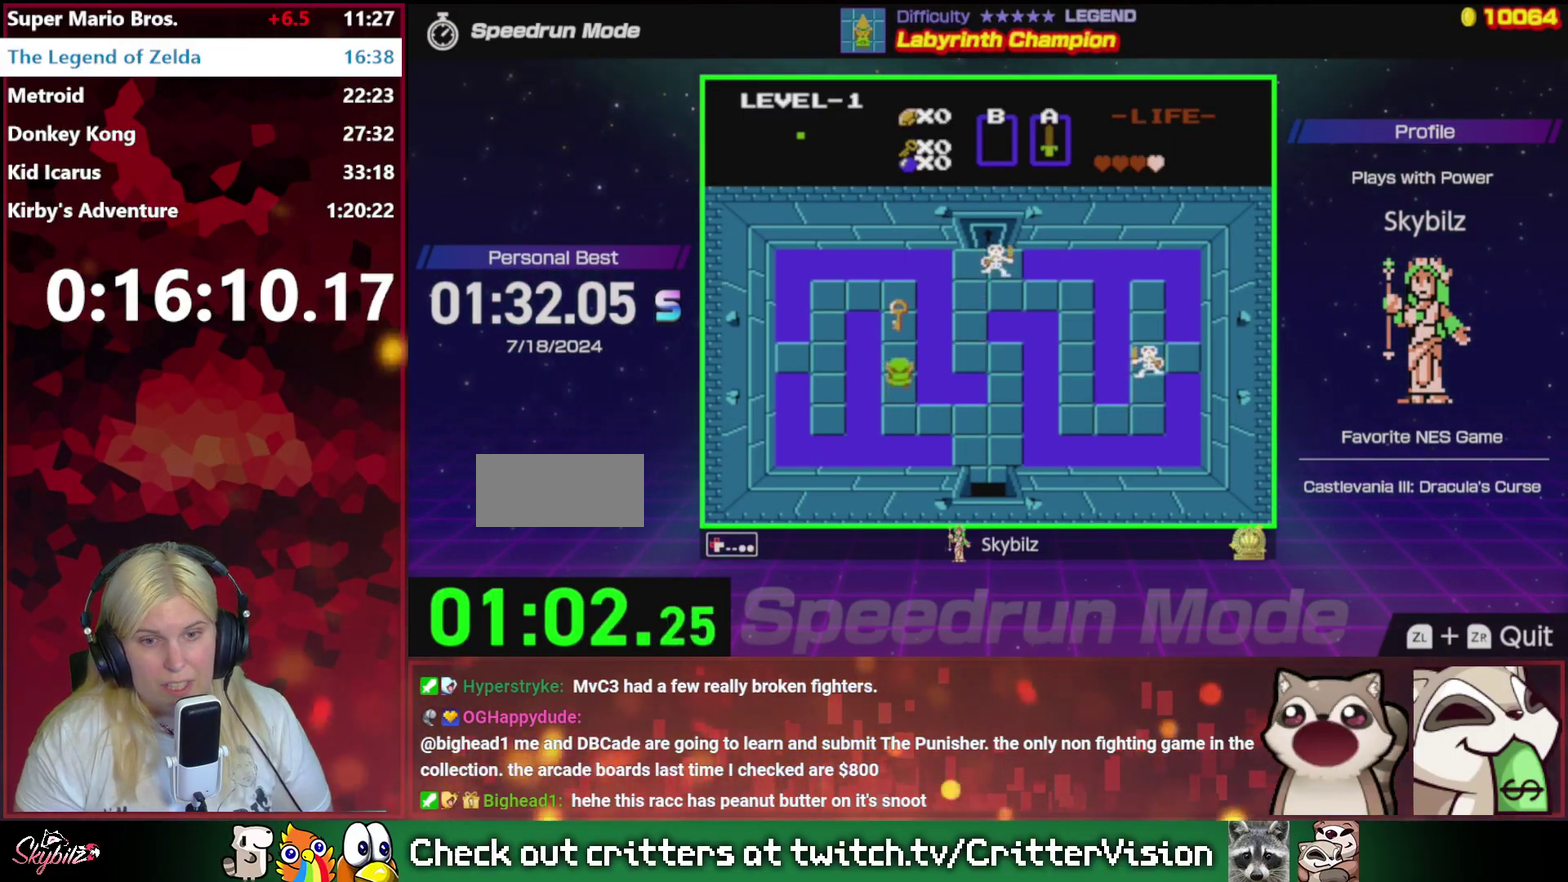
{"buttons": ["DPAD_DOWN"], "events": [[33, "DPAD_LEFT", "up"], [367, "DPAD_DOWN", "down"], [367, "DPAD_UP", "up"]]}
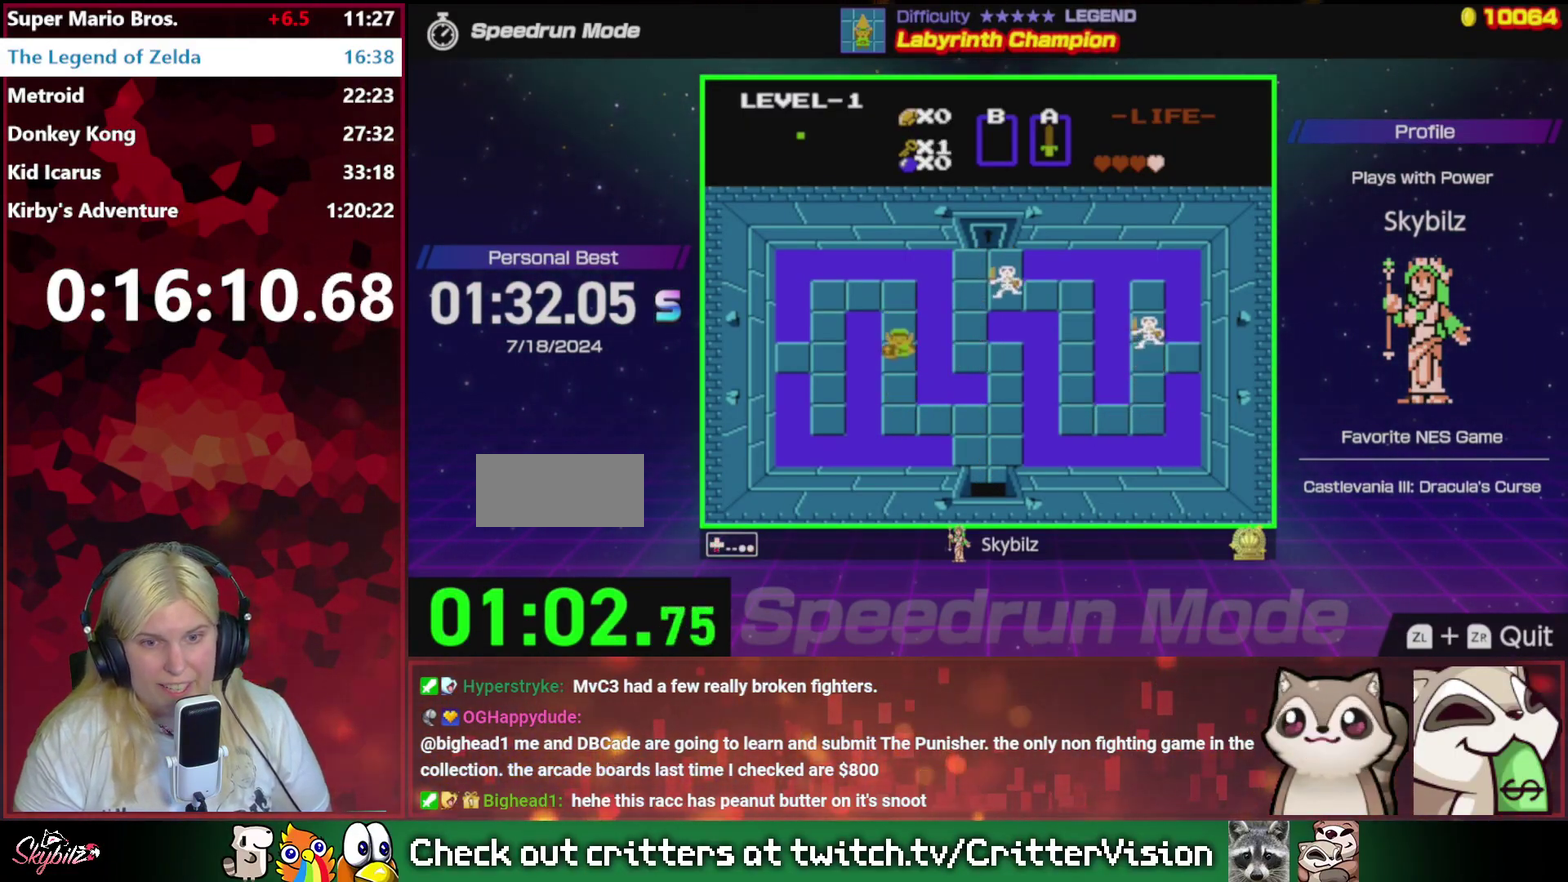
{"buttons": ["DPAD_DOWN", "DPAD_RIGHT"], "events": [[467, "DPAD_RIGHT", "down"]]}
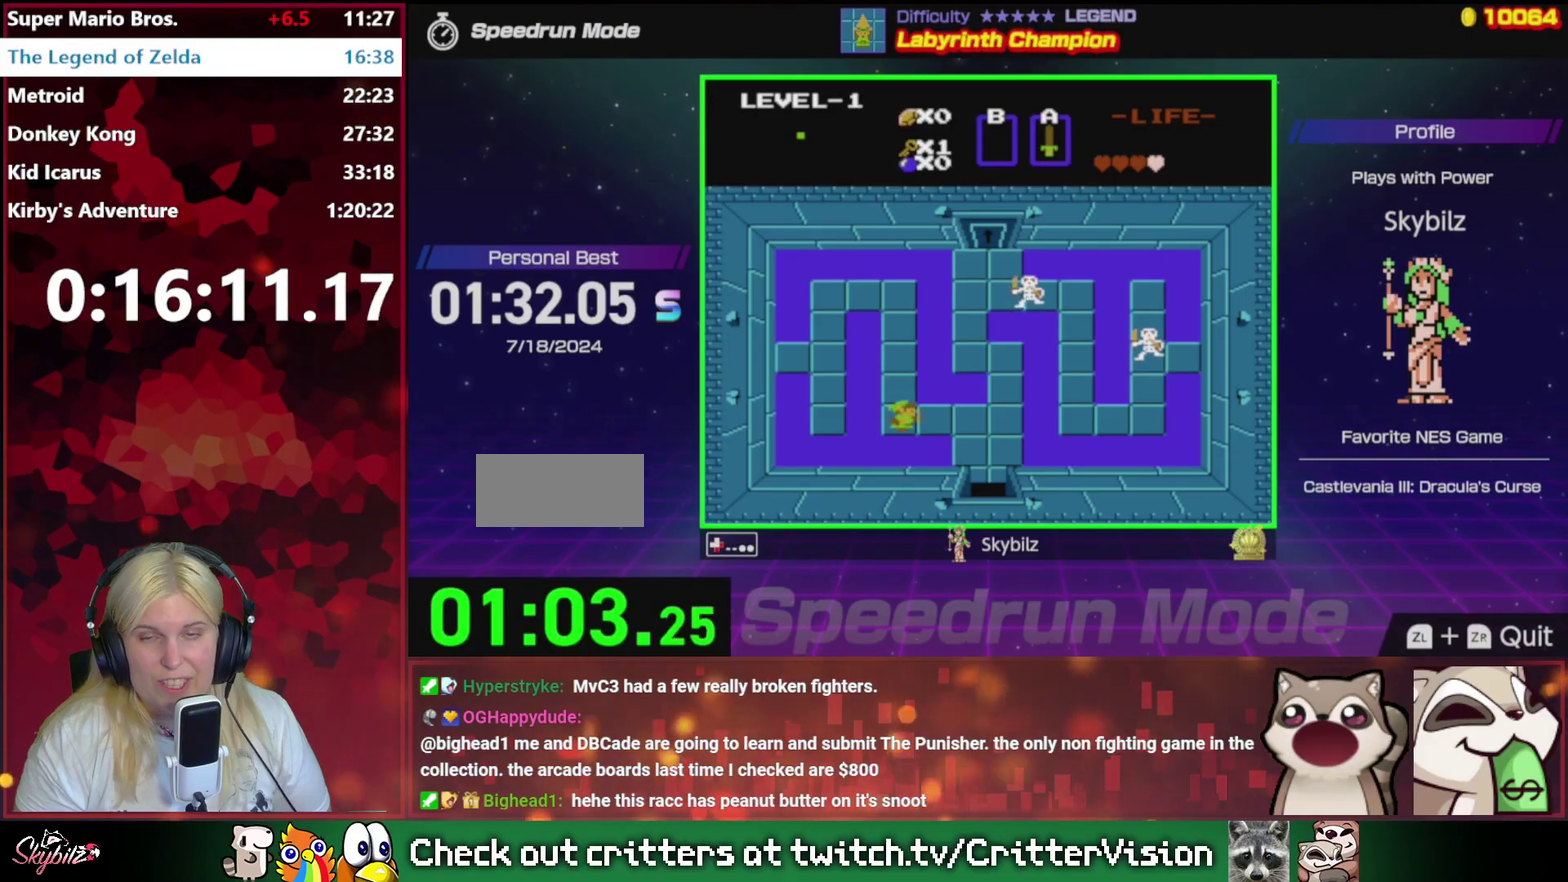
{"buttons": ["DPAD_DOWN"], "events": [[33, "DPAD_DOWN", "up"], [400, "DPAD_DOWN", "down"], [433, "DPAD_RIGHT", "up"]]}
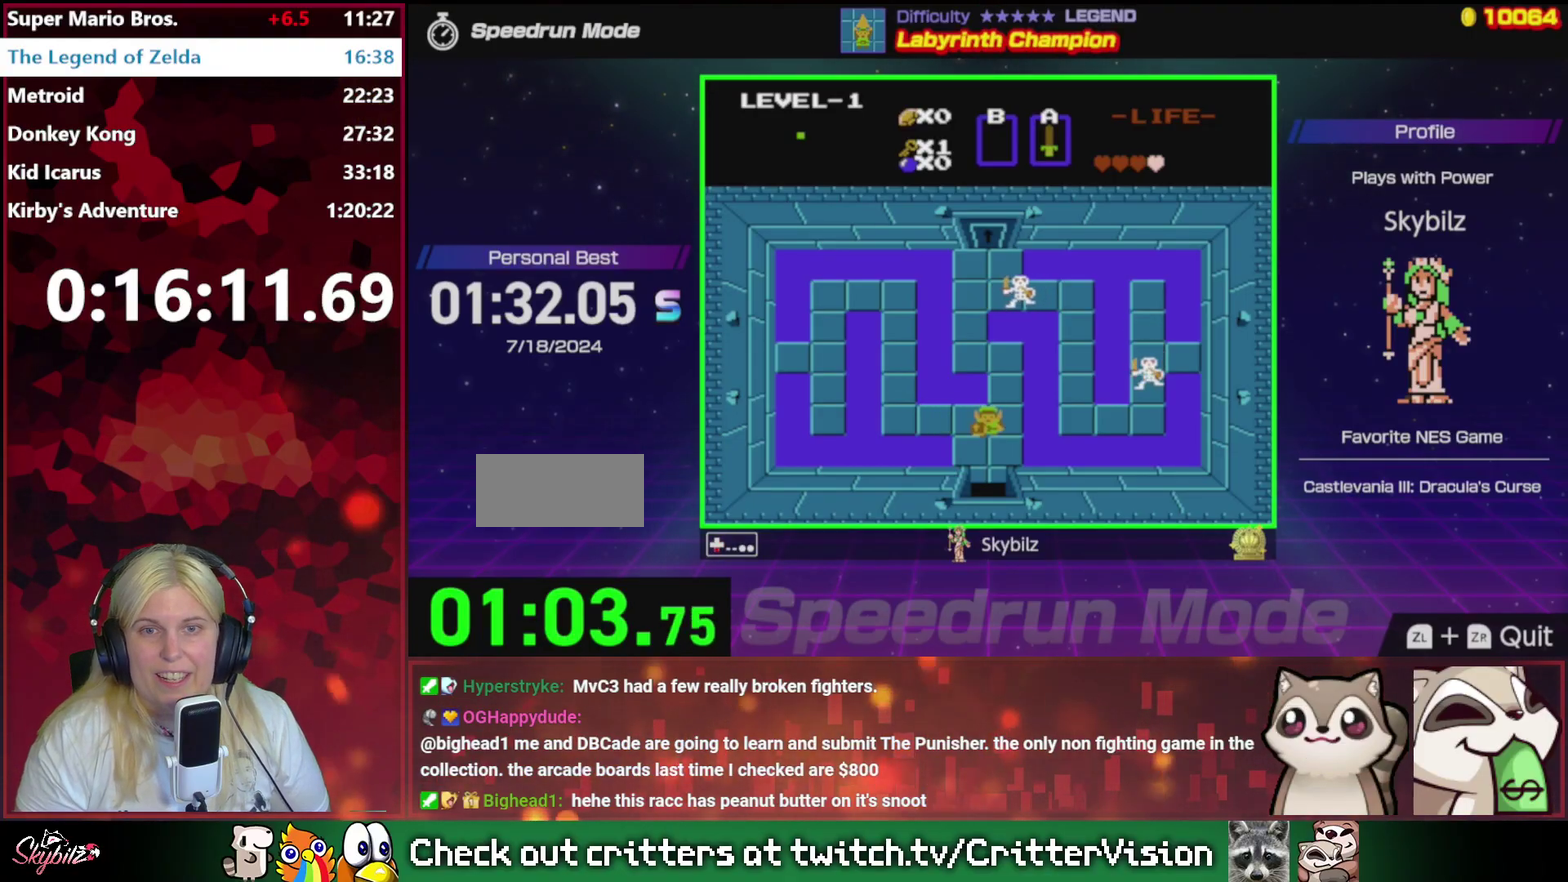
{"buttons": ["DPAD_DOWN"], "events": []}
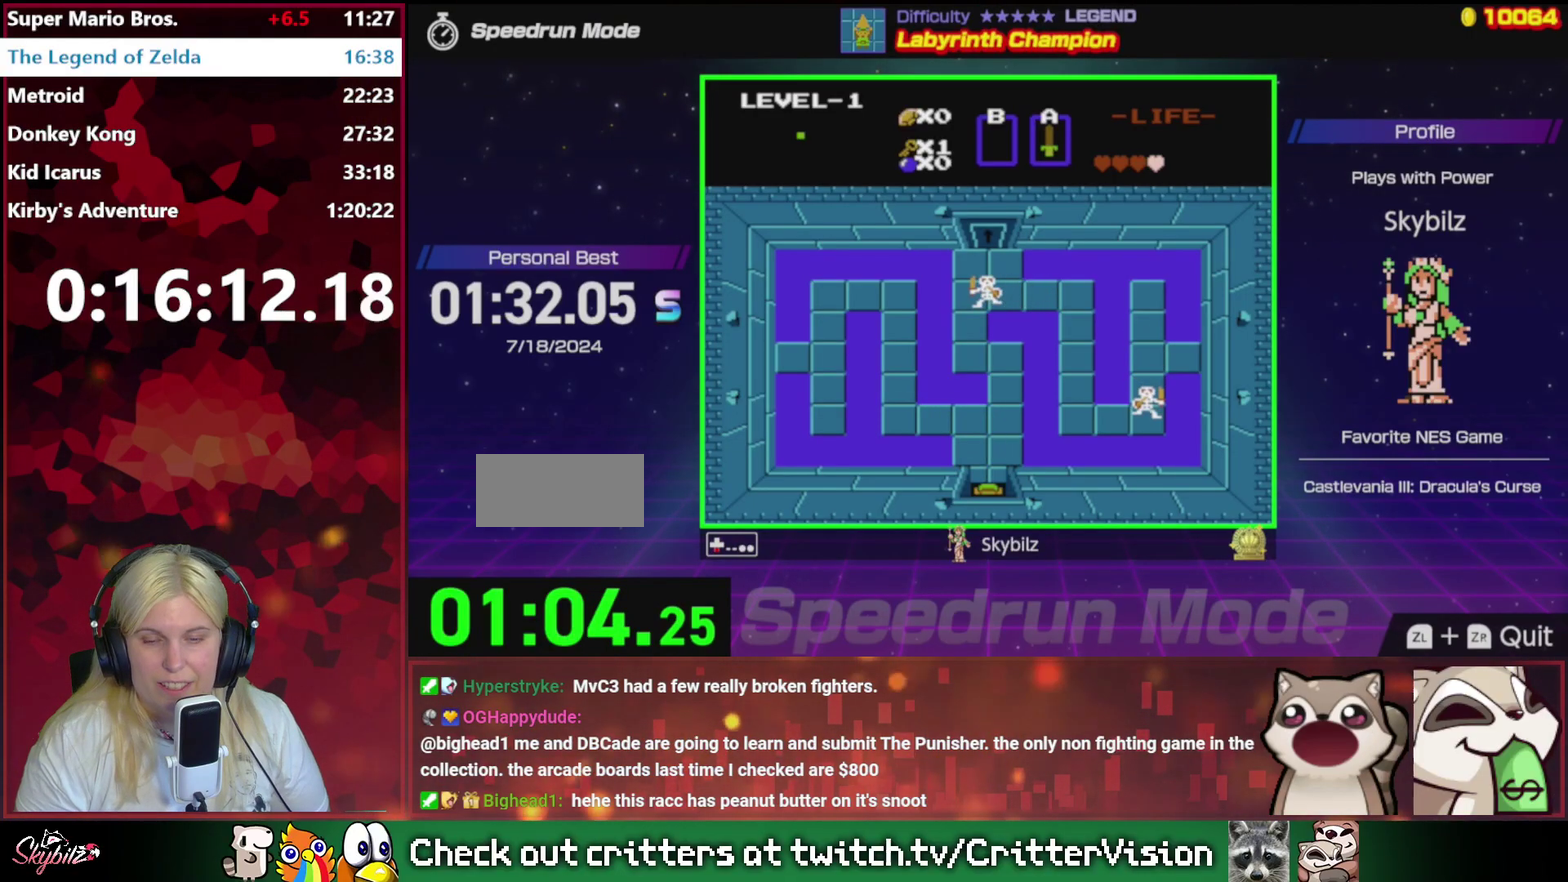
{"buttons": ["A"], "events": [[133, "A", "down"], [233, "A", "up"], [300, "A", "down"], [400, "DPAD_DOWN", "up"]]}
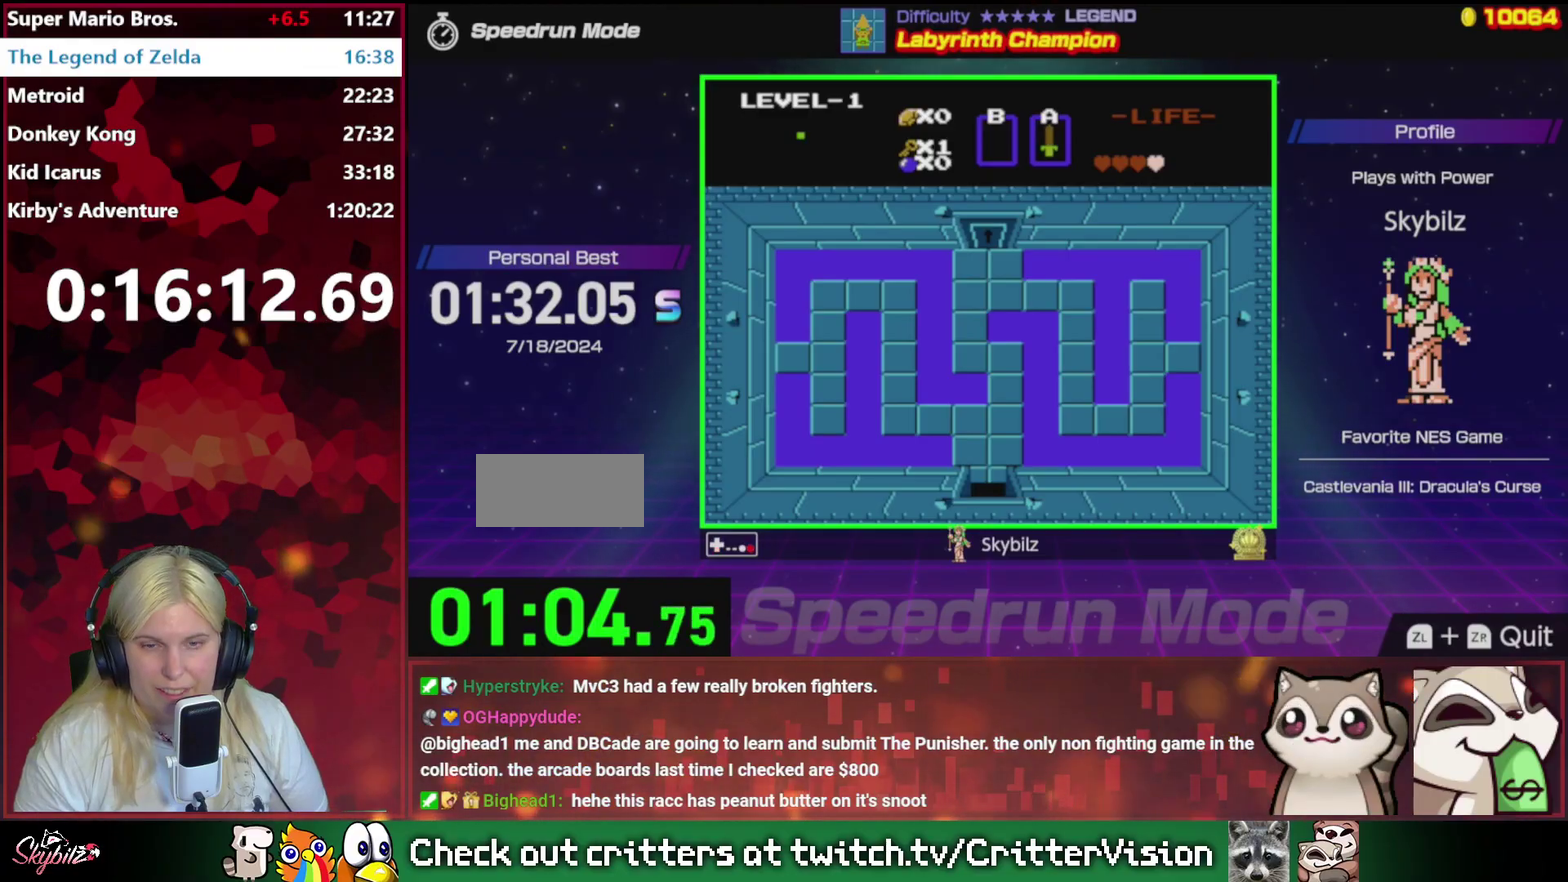
{"buttons": ["DPAD_DOWN"], "events": [[433, "A", "up"], [467, "DPAD_DOWN", "down"]]}
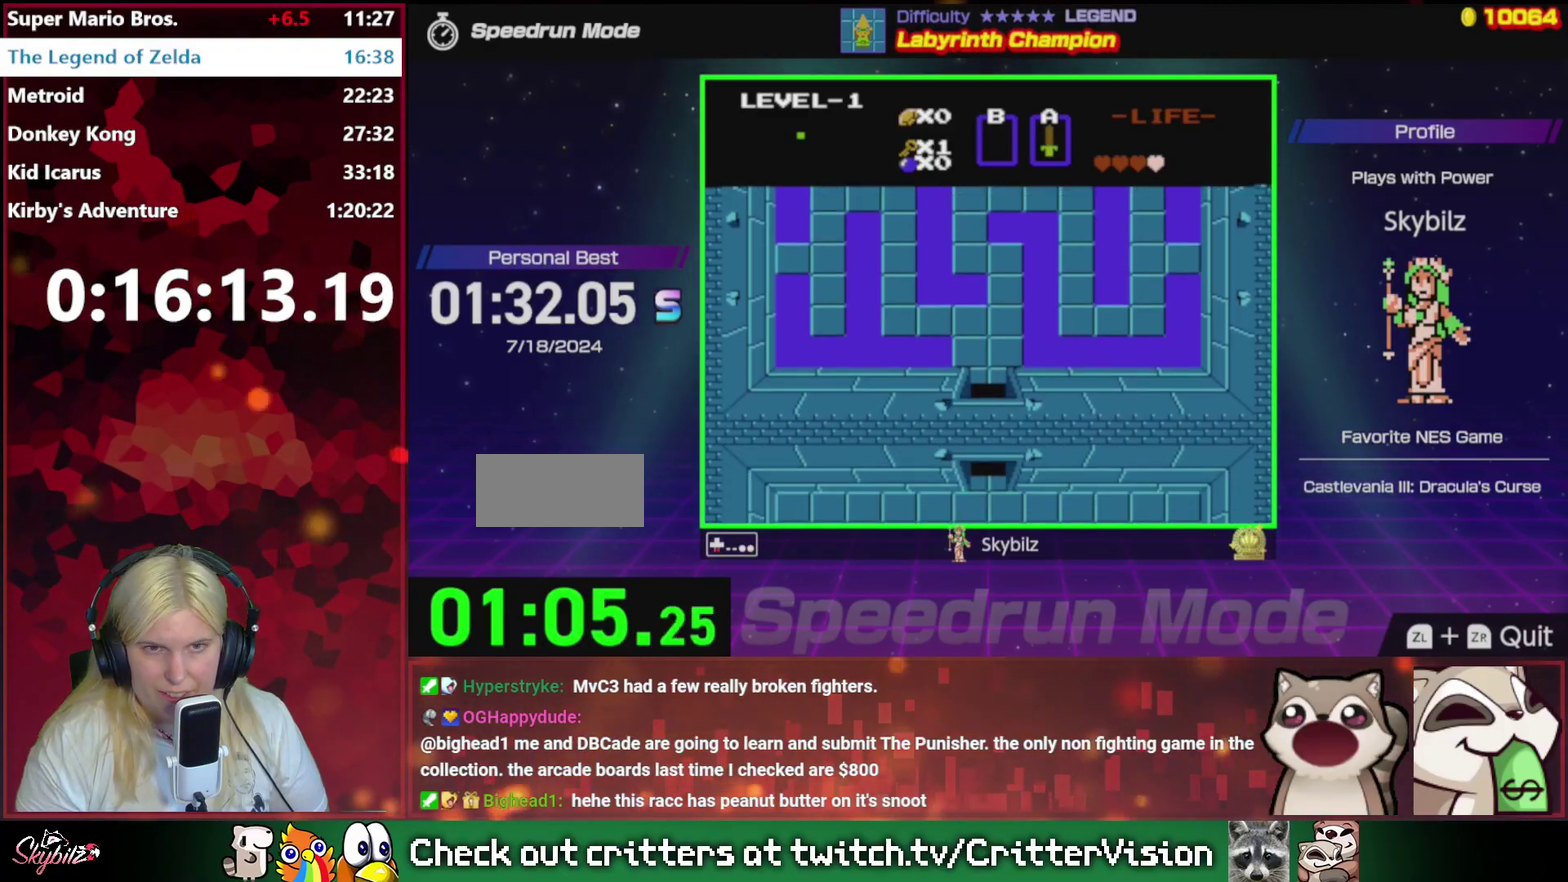
{"buttons": ["DPAD_DOWN"], "events": []}
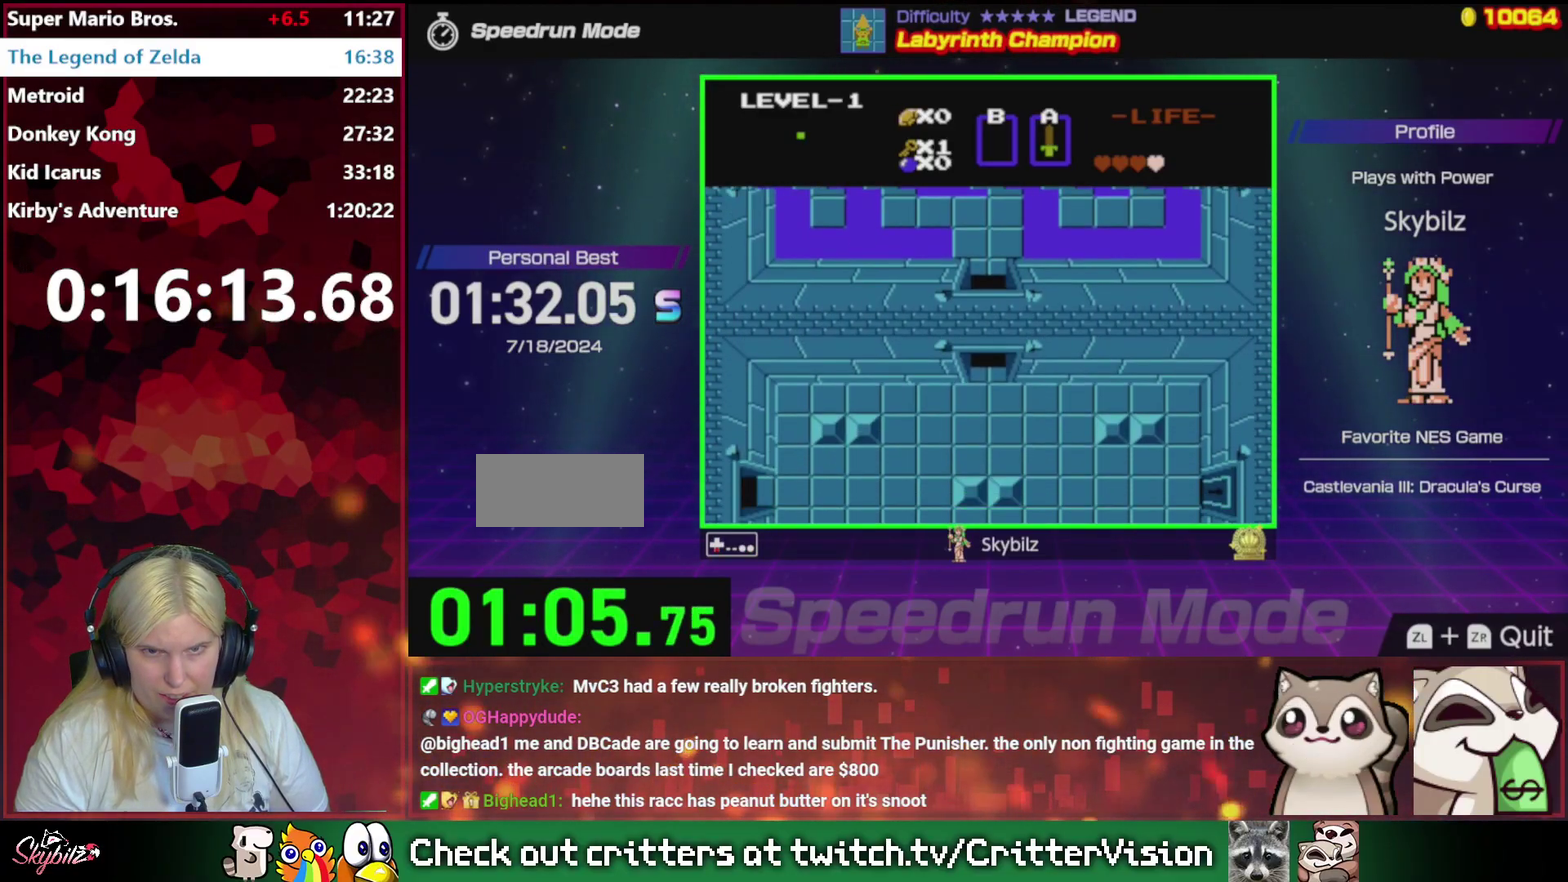
{"buttons": ["DPAD_DOWN"], "events": []}
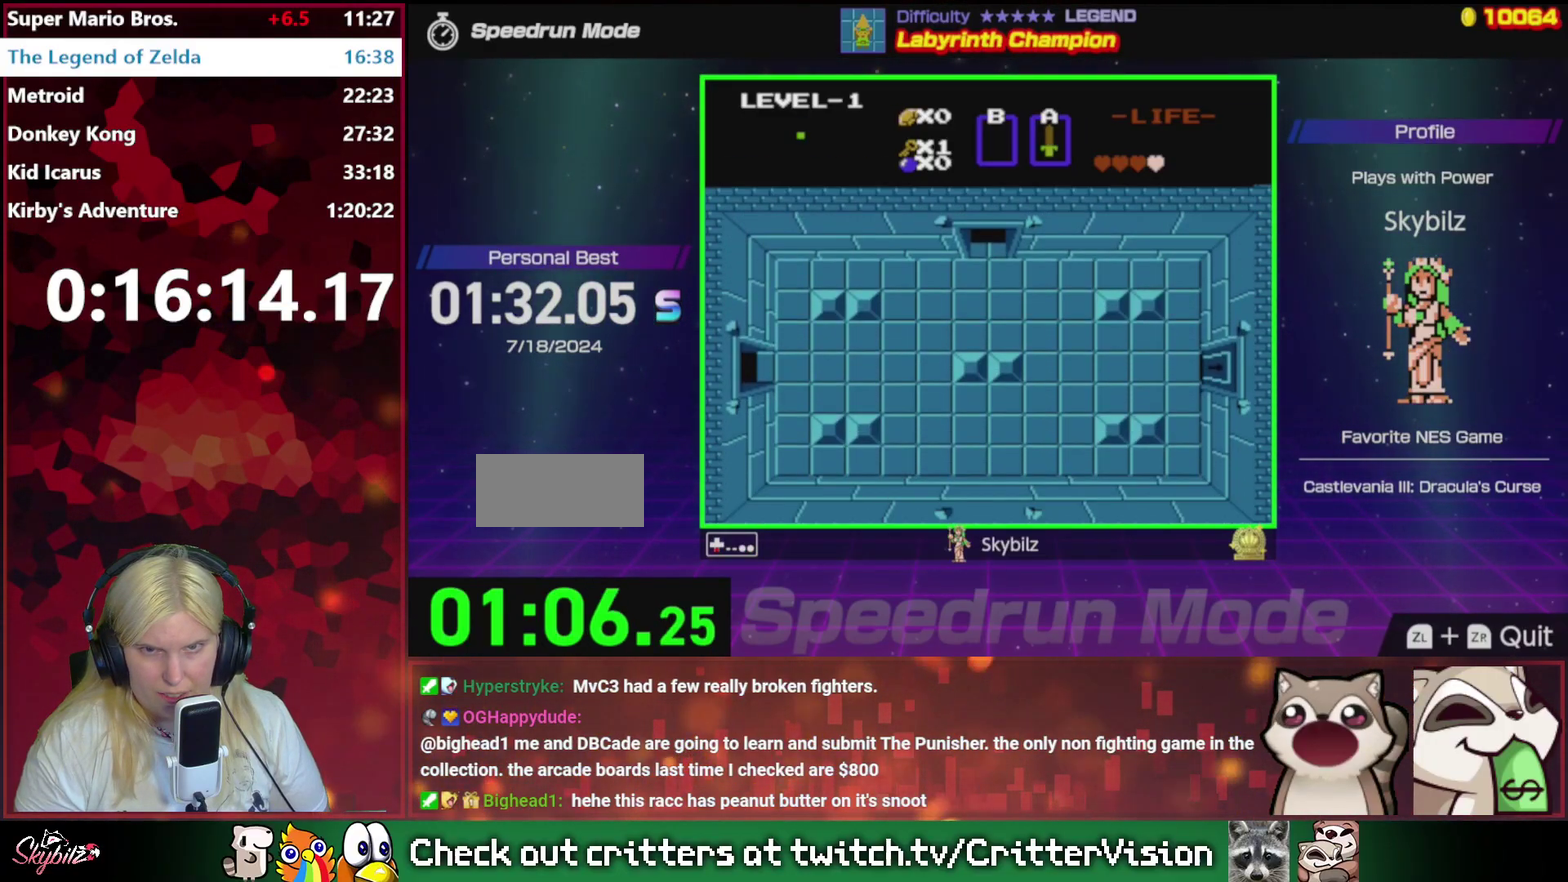
{"buttons": ["DPAD_DOWN"], "events": []}
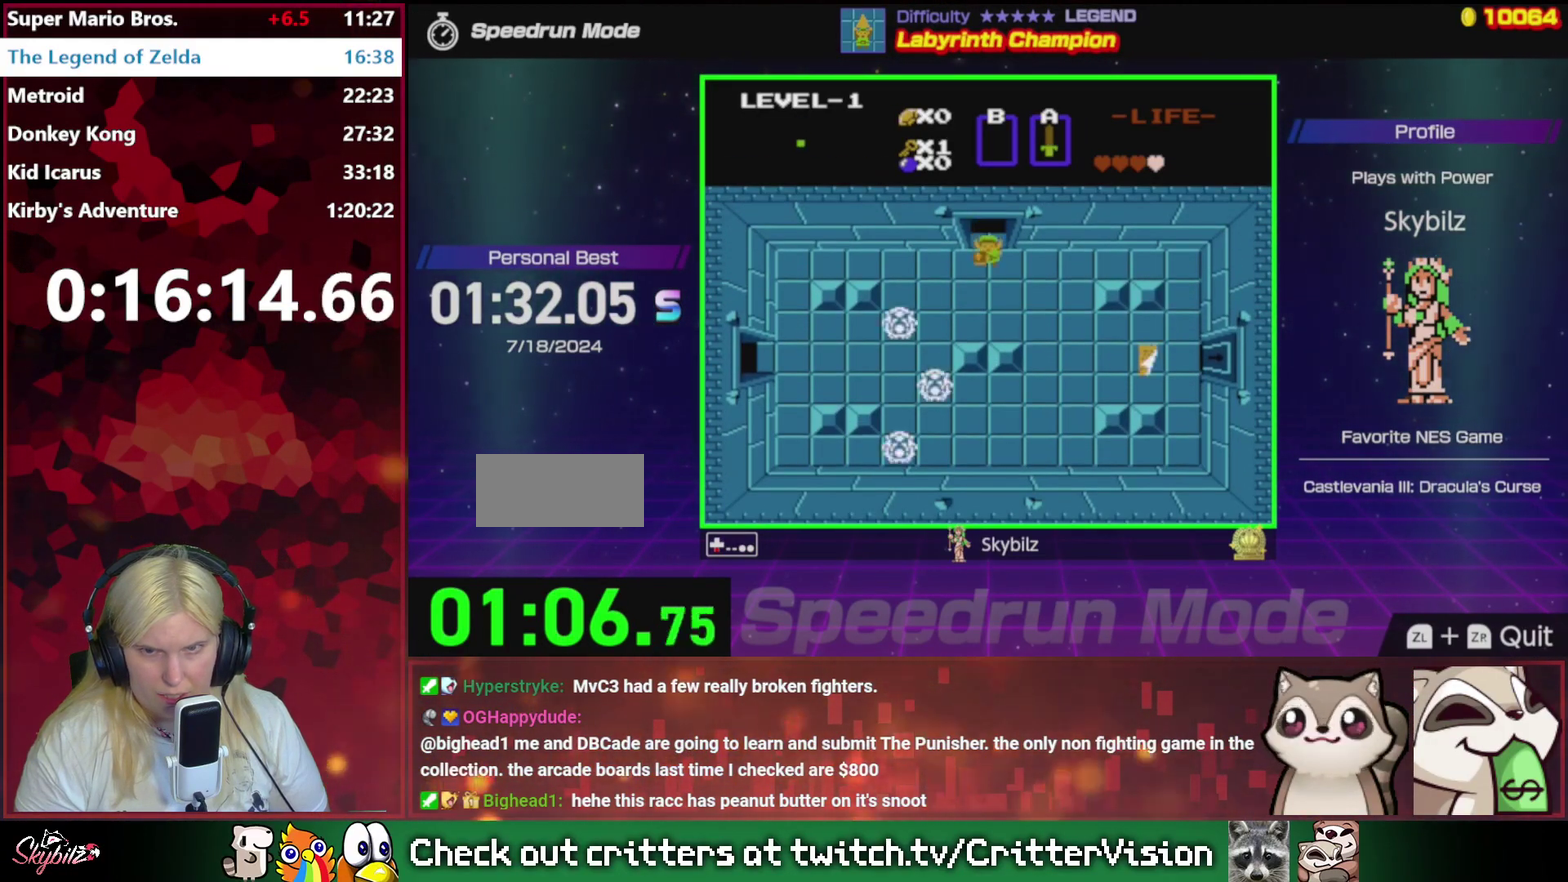
{"buttons": ["DPAD_RIGHT"], "events": [[33, "DPAD_DOWN", "up"], [33, "DPAD_RIGHT", "down"]]}
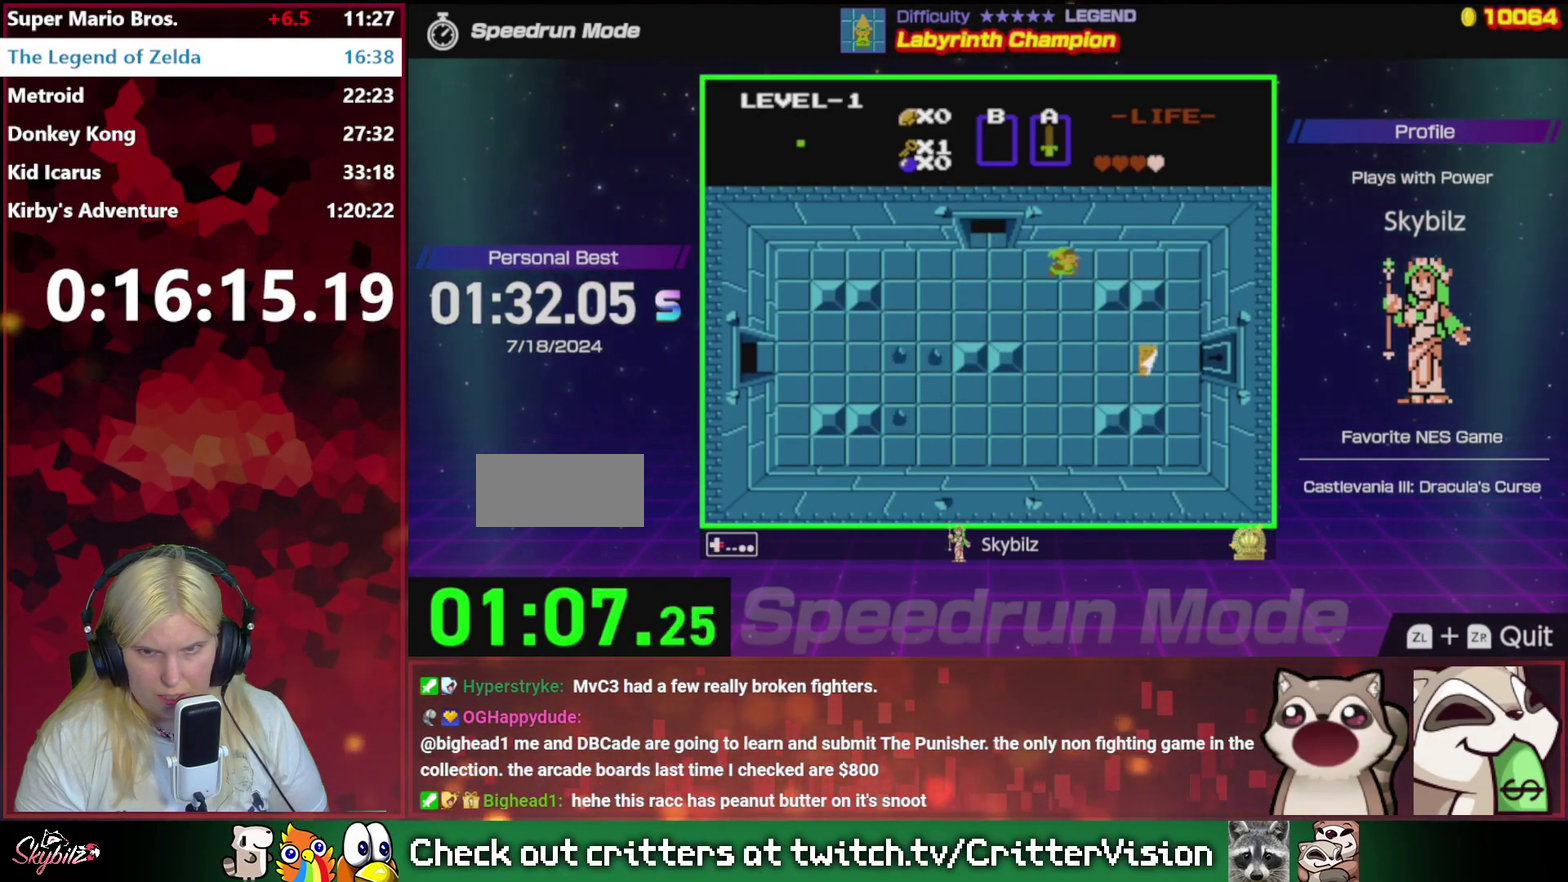
{"buttons": ["DPAD_RIGHT"], "events": []}
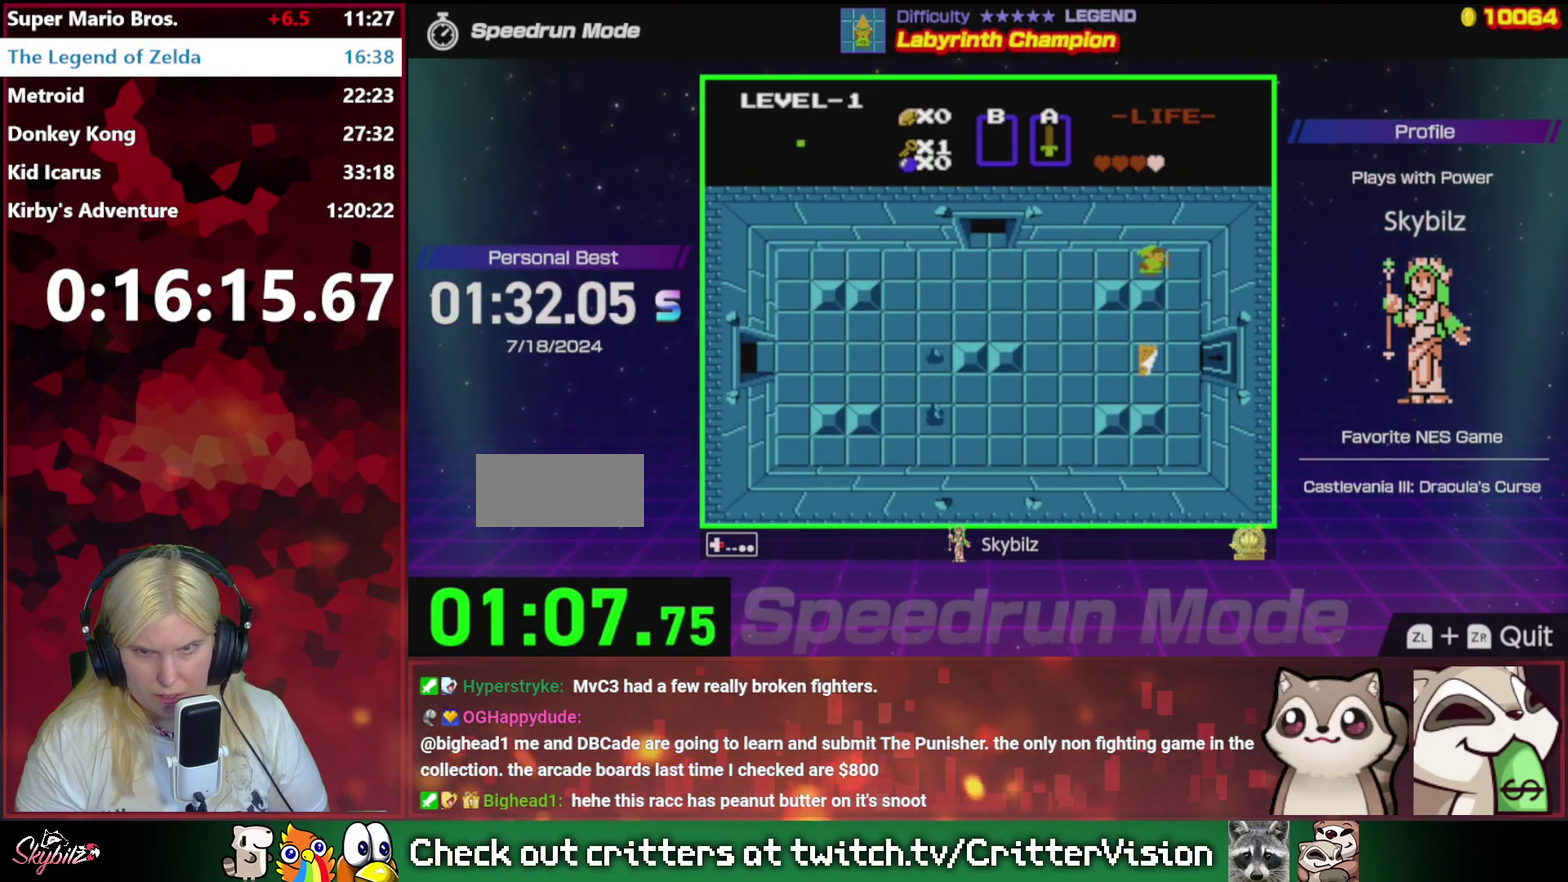
{"buttons": ["DPAD_DOWN"], "events": [[133, "DPAD_DOWN", "down"], [167, "DPAD_RIGHT", "up"]]}
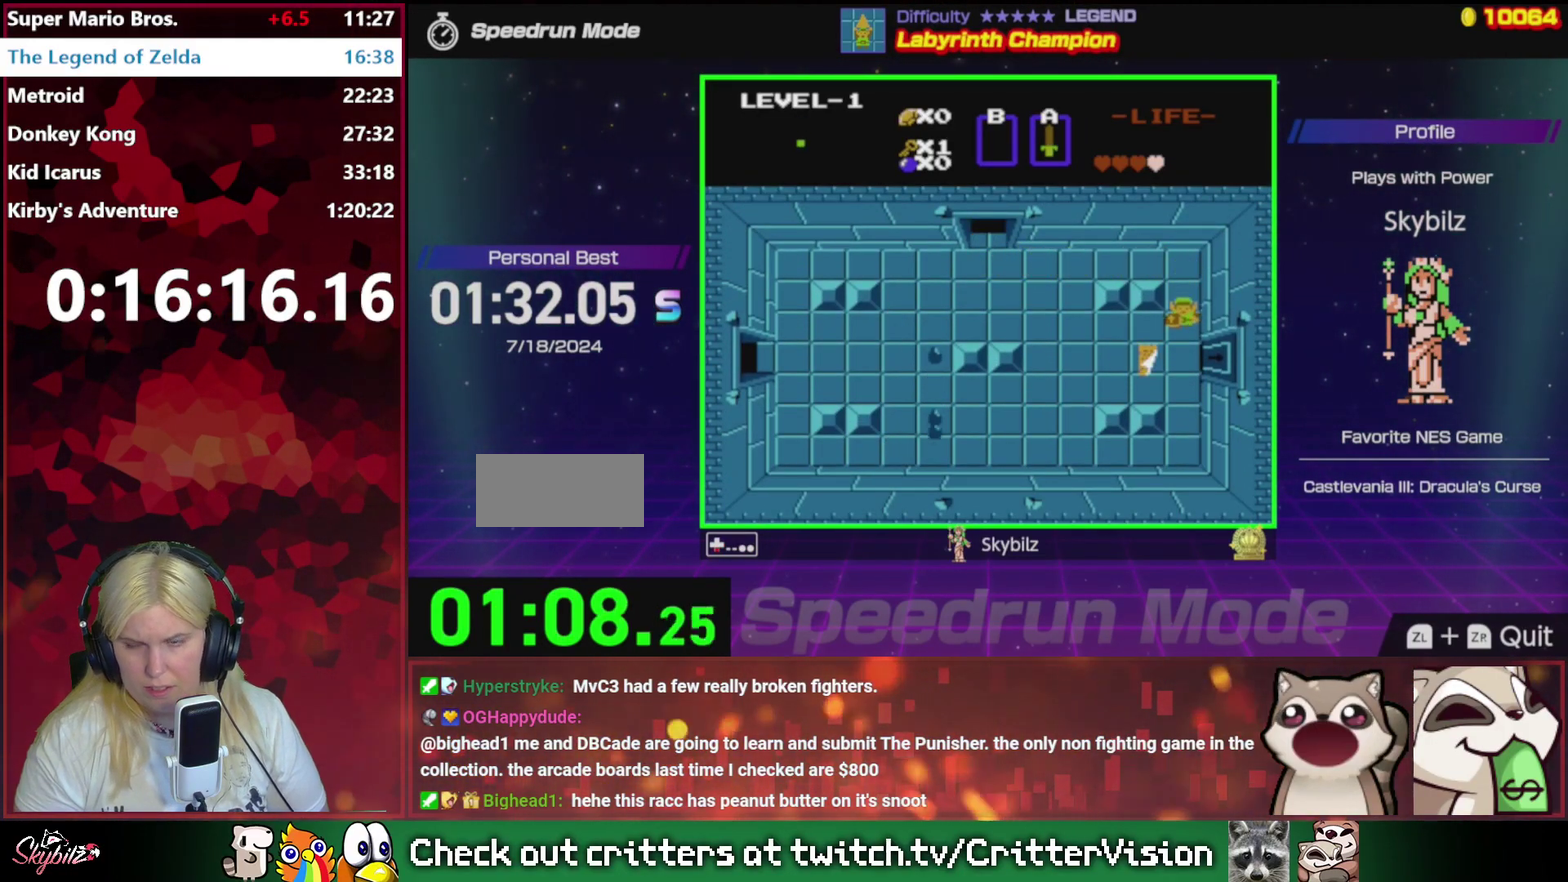
{"buttons": ["DPAD_RIGHT"], "events": [[267, "DPAD_DOWN", "up"], [267, "DPAD_RIGHT", "down"]]}
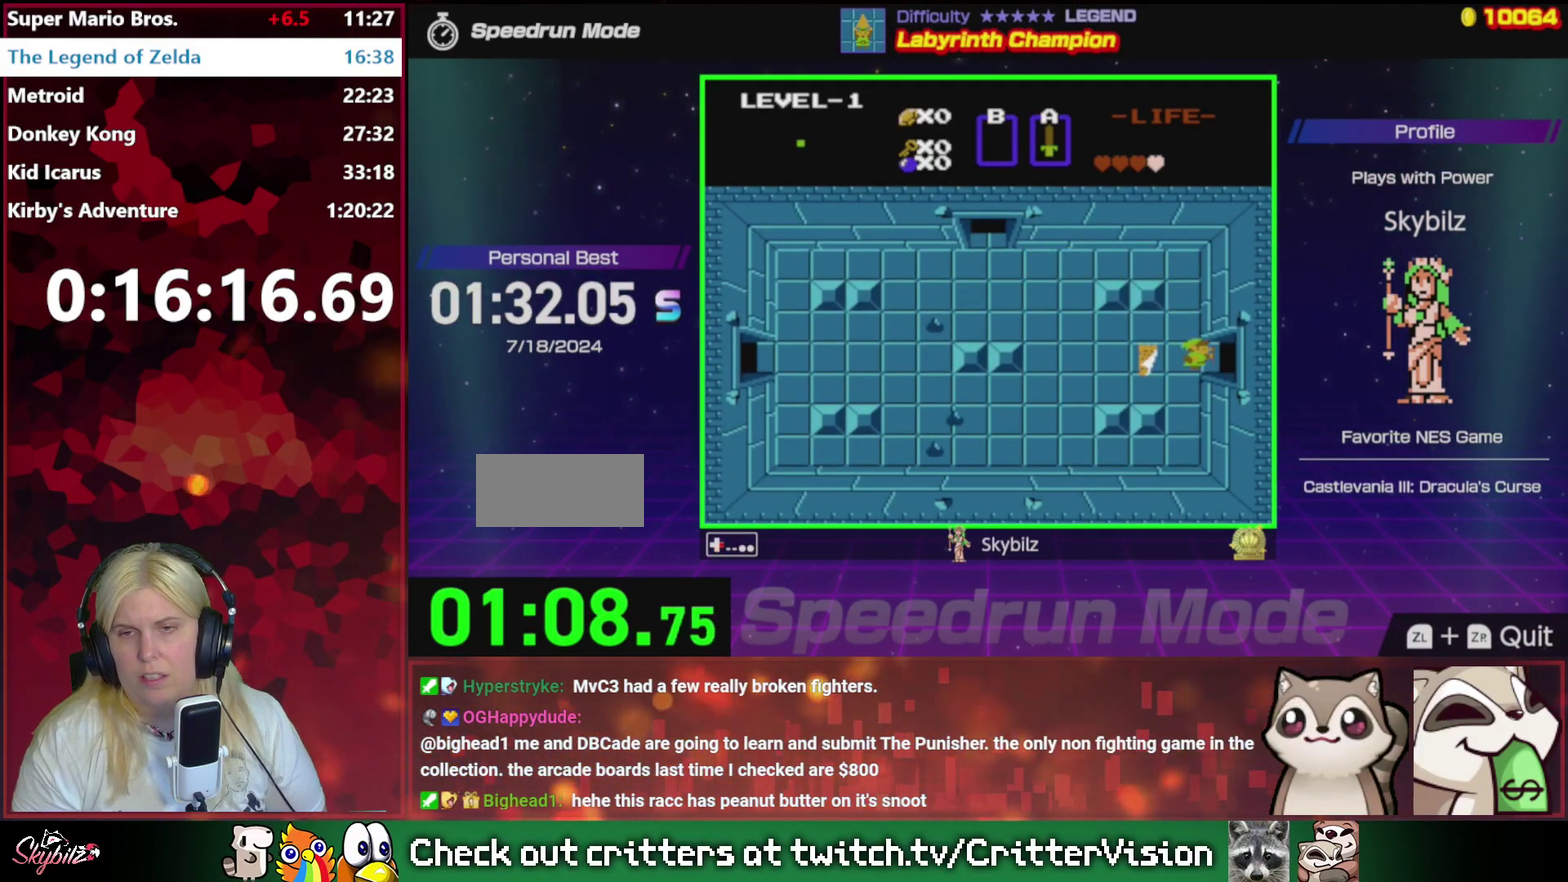
{"buttons": ["DPAD_RIGHT"], "events": []}
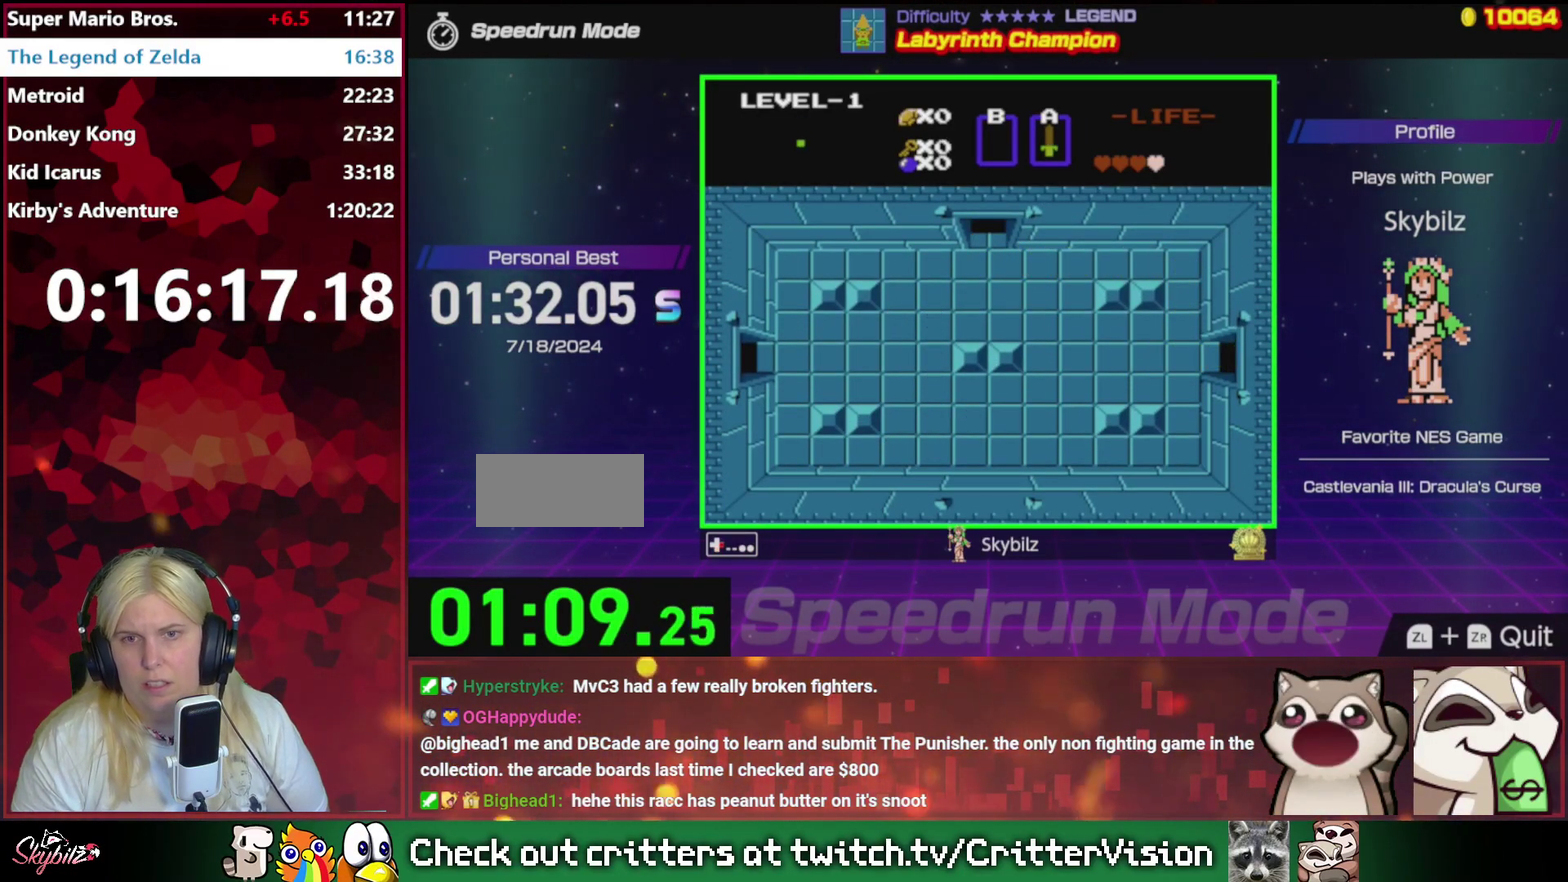
{"buttons": ["A"], "events": [[267, "DPAD_RIGHT", "up"], [400, "A", "down"]]}